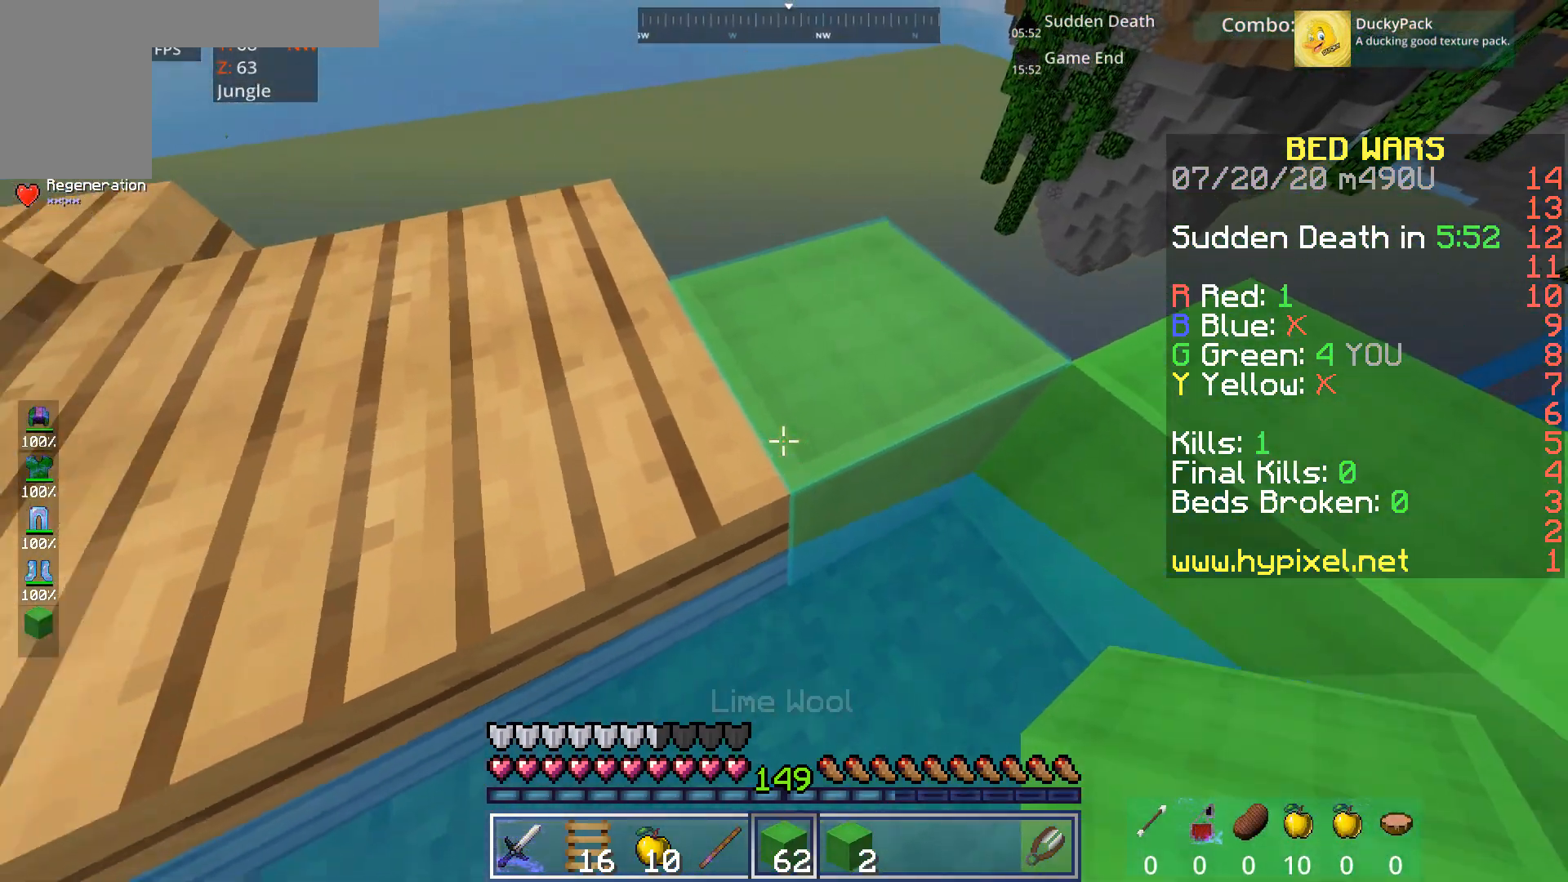
Gameplay with keyboard and mouse; each line is a JSON object with the keys and mouse buttons held at the frame after it. "events" lists presses ("down") and releases ("up") of "a", "d", "s", "space", "w", "mouse_left" and "mouse_right" between this image and that frame as [ms after this image, input, new state], when the widget could be followed in between. "mouse_left", "mouse_right" = the "left", "right" buttons of the "mouse" list. No other keys are recorded. Fast repeated clicks can show as one long hold. Mouse movement is not recorded.
{"keys": ["w"], "mouse": [], "events": [[400, "space", "up"], [440, "a", "up"]]}
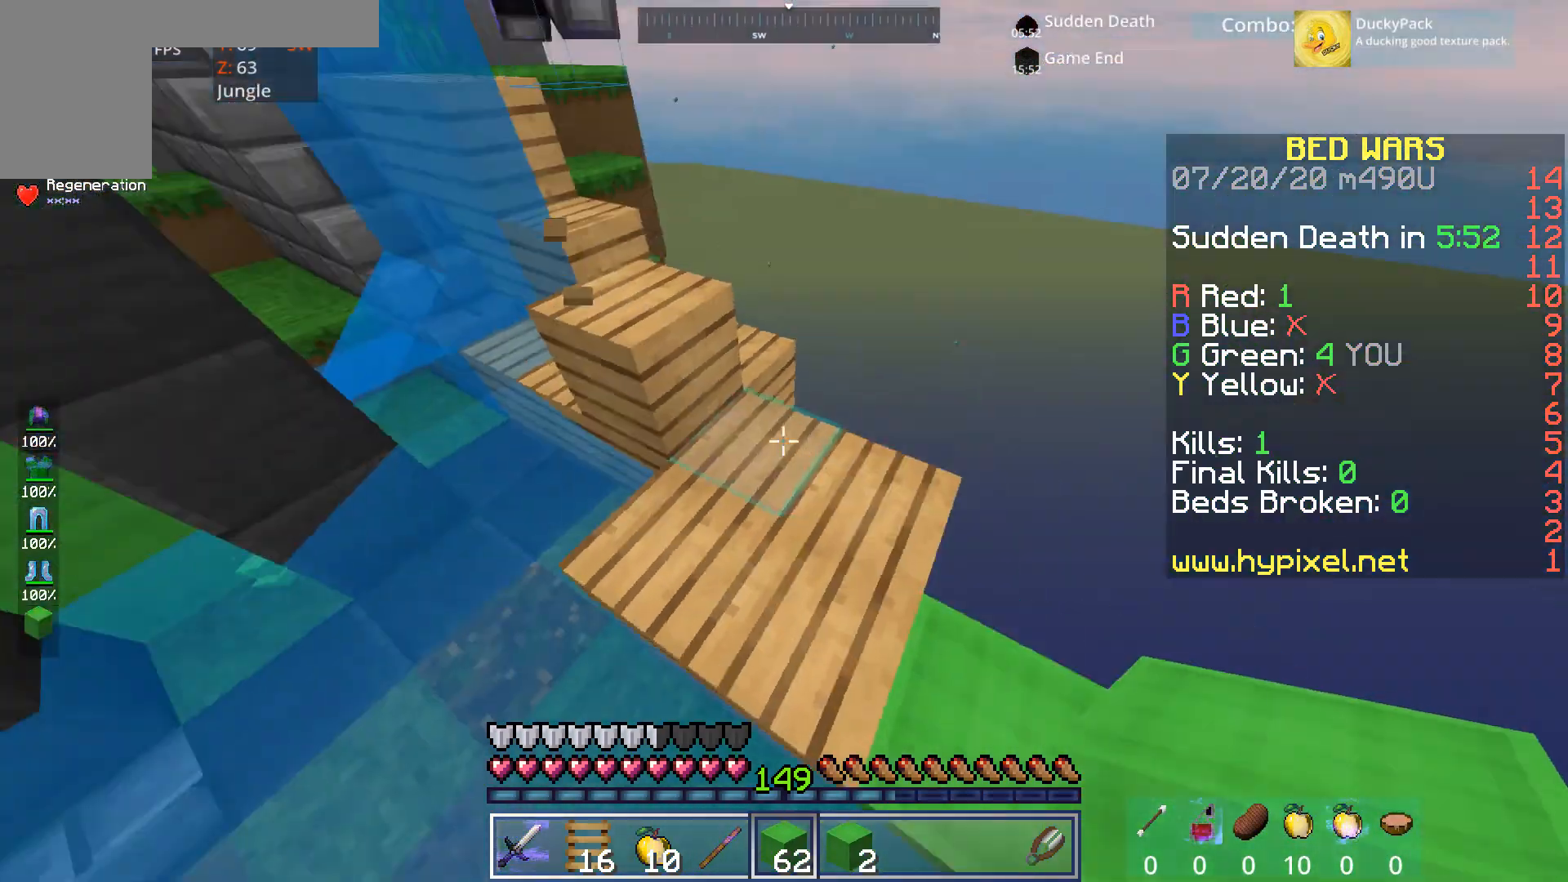
{"keys": ["d"], "mouse": [], "events": [[120, "d", "down"], [240, "d", "up"], [400, "d", "down"], [440, "w", "up"]]}
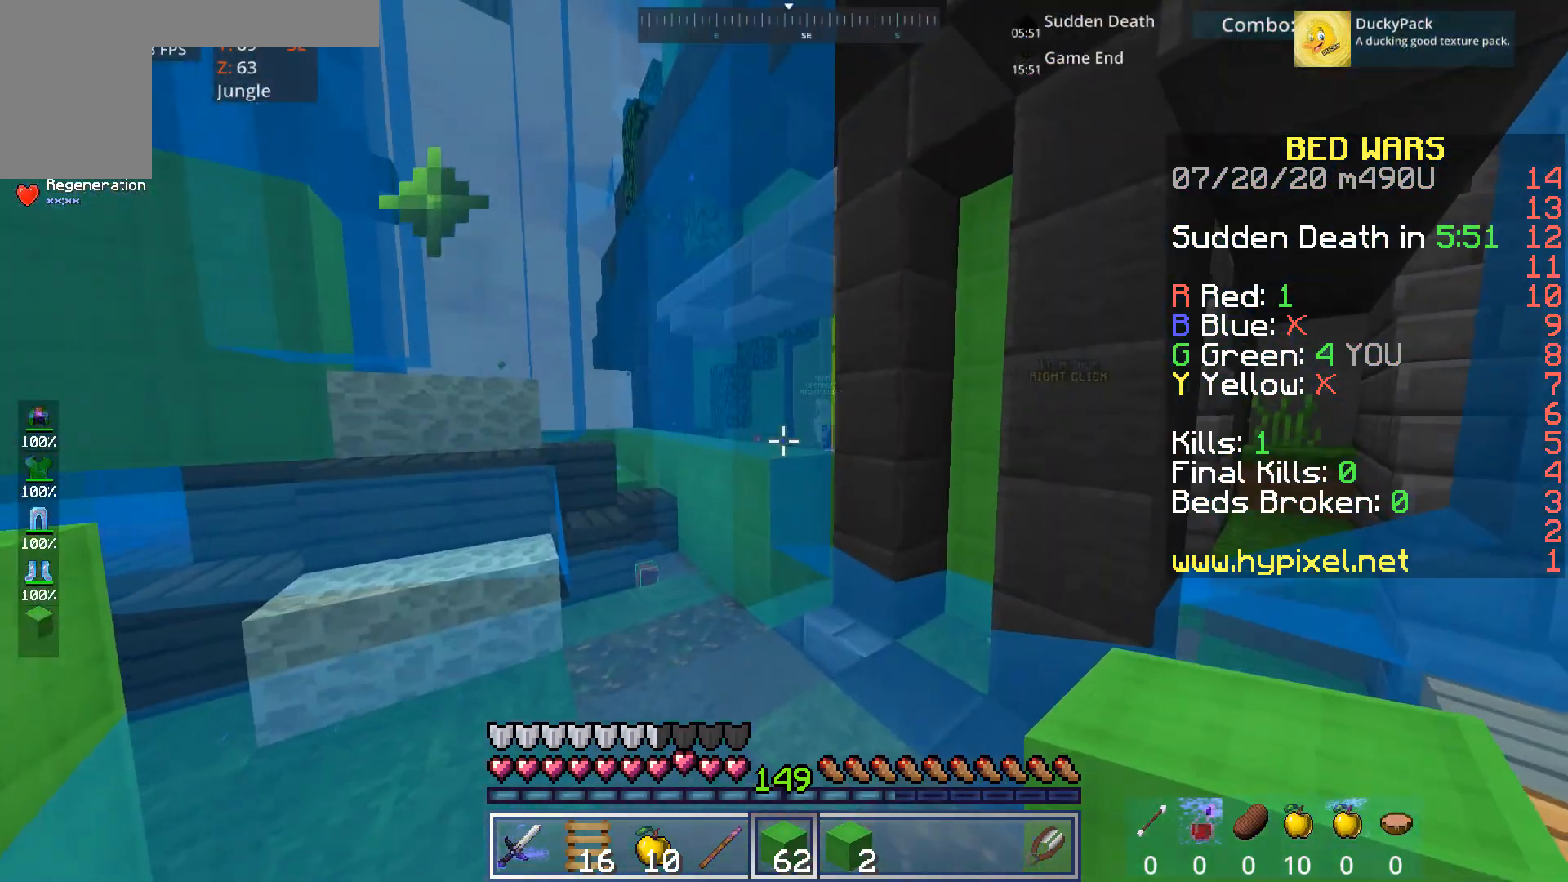
{"keys": [], "mouse": [], "events": [[400, "d", "up"]]}
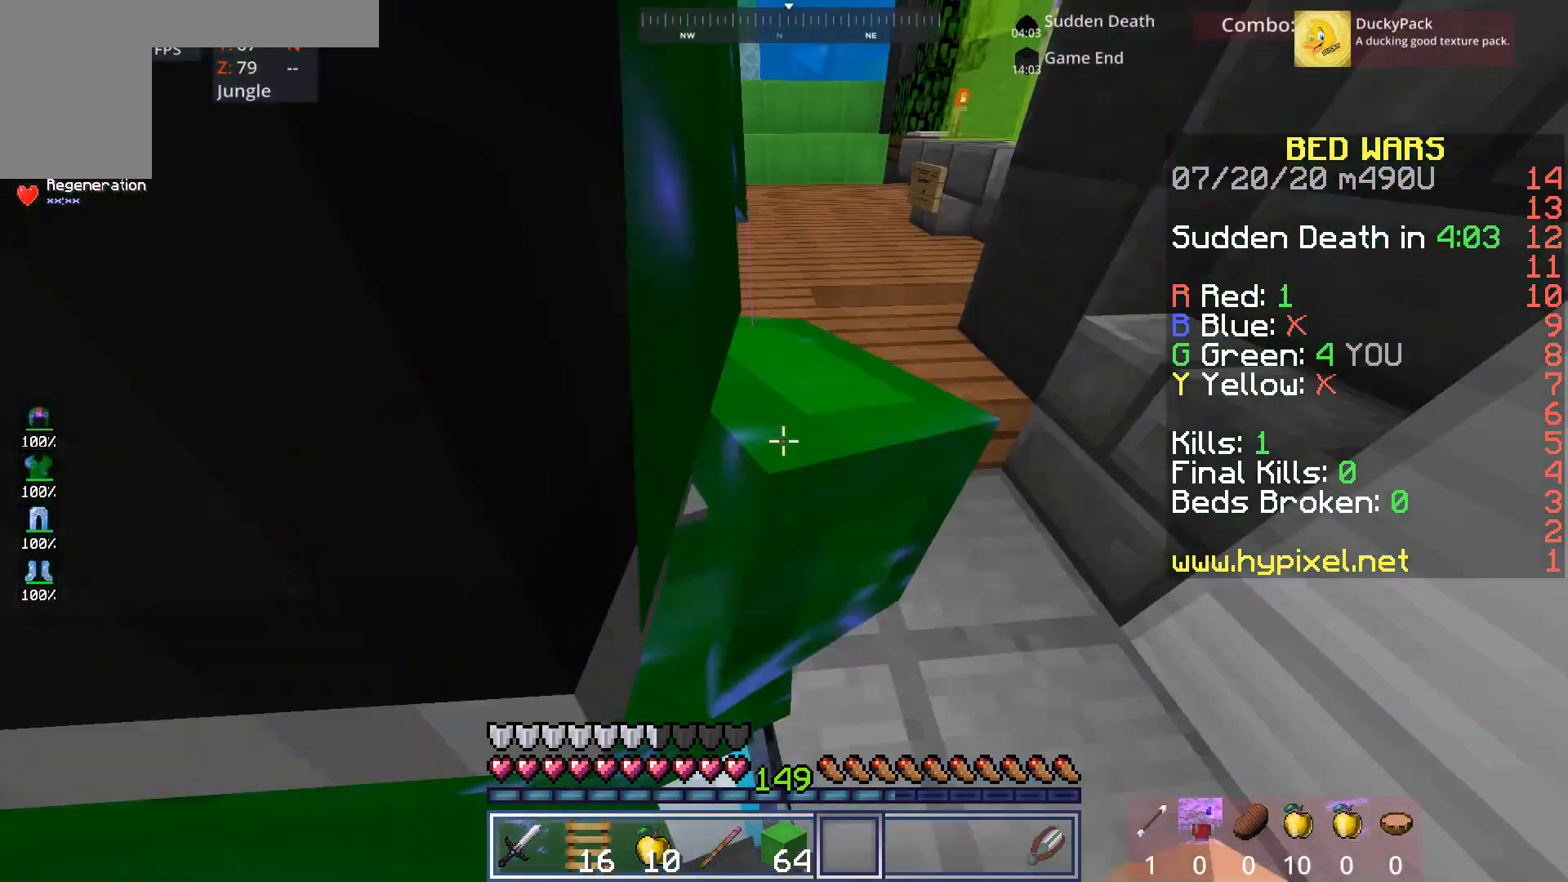
{"keys": ["w"], "mouse": [], "events": [[360, "w", "down"]]}
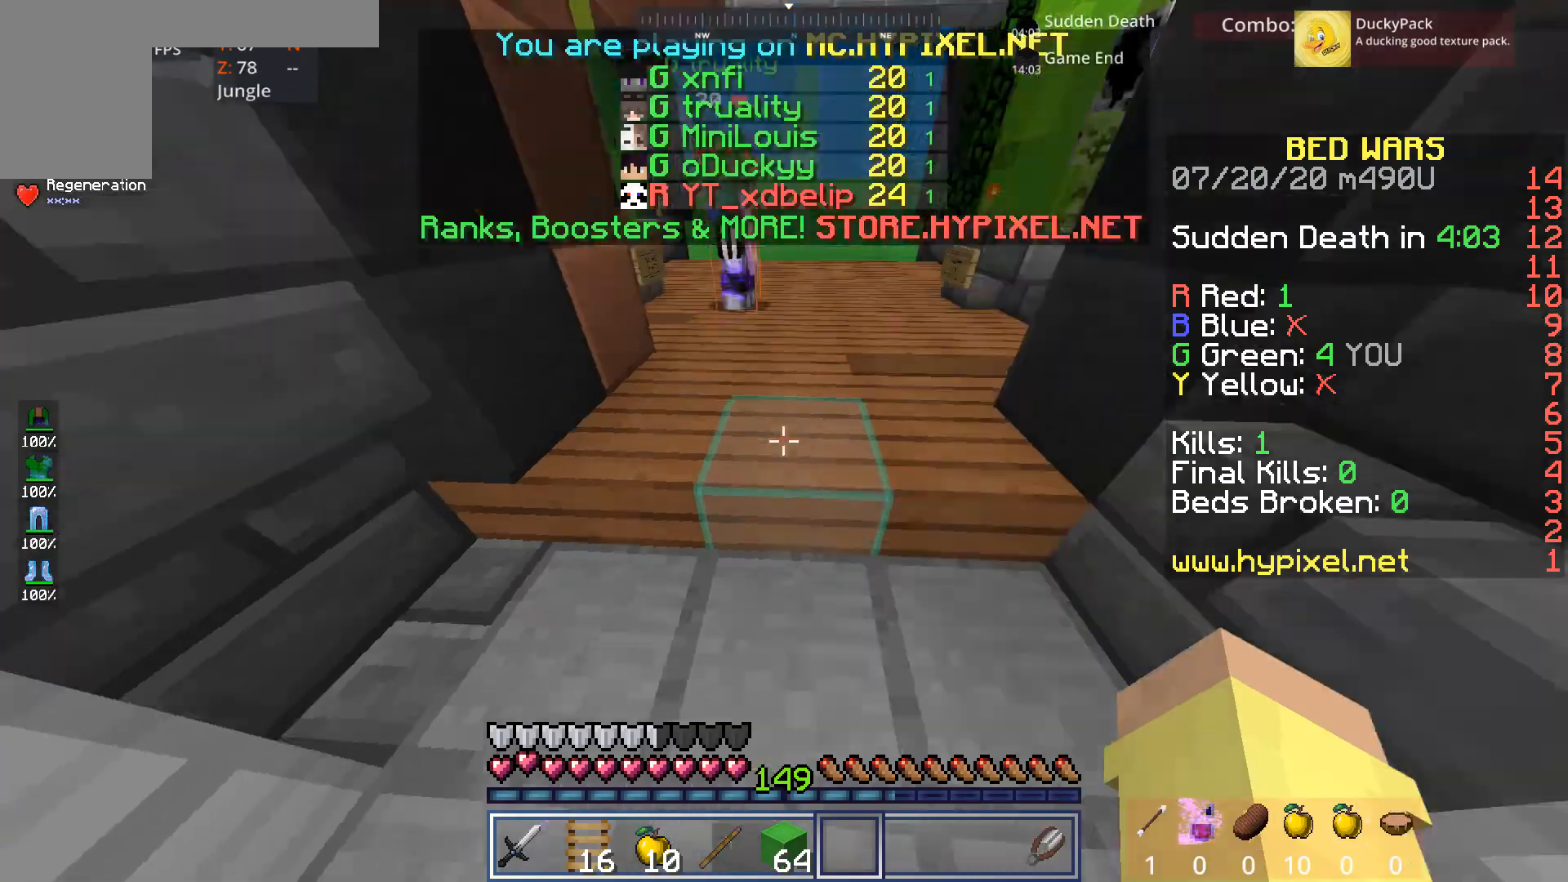
{"keys": ["w"], "mouse": [], "events": []}
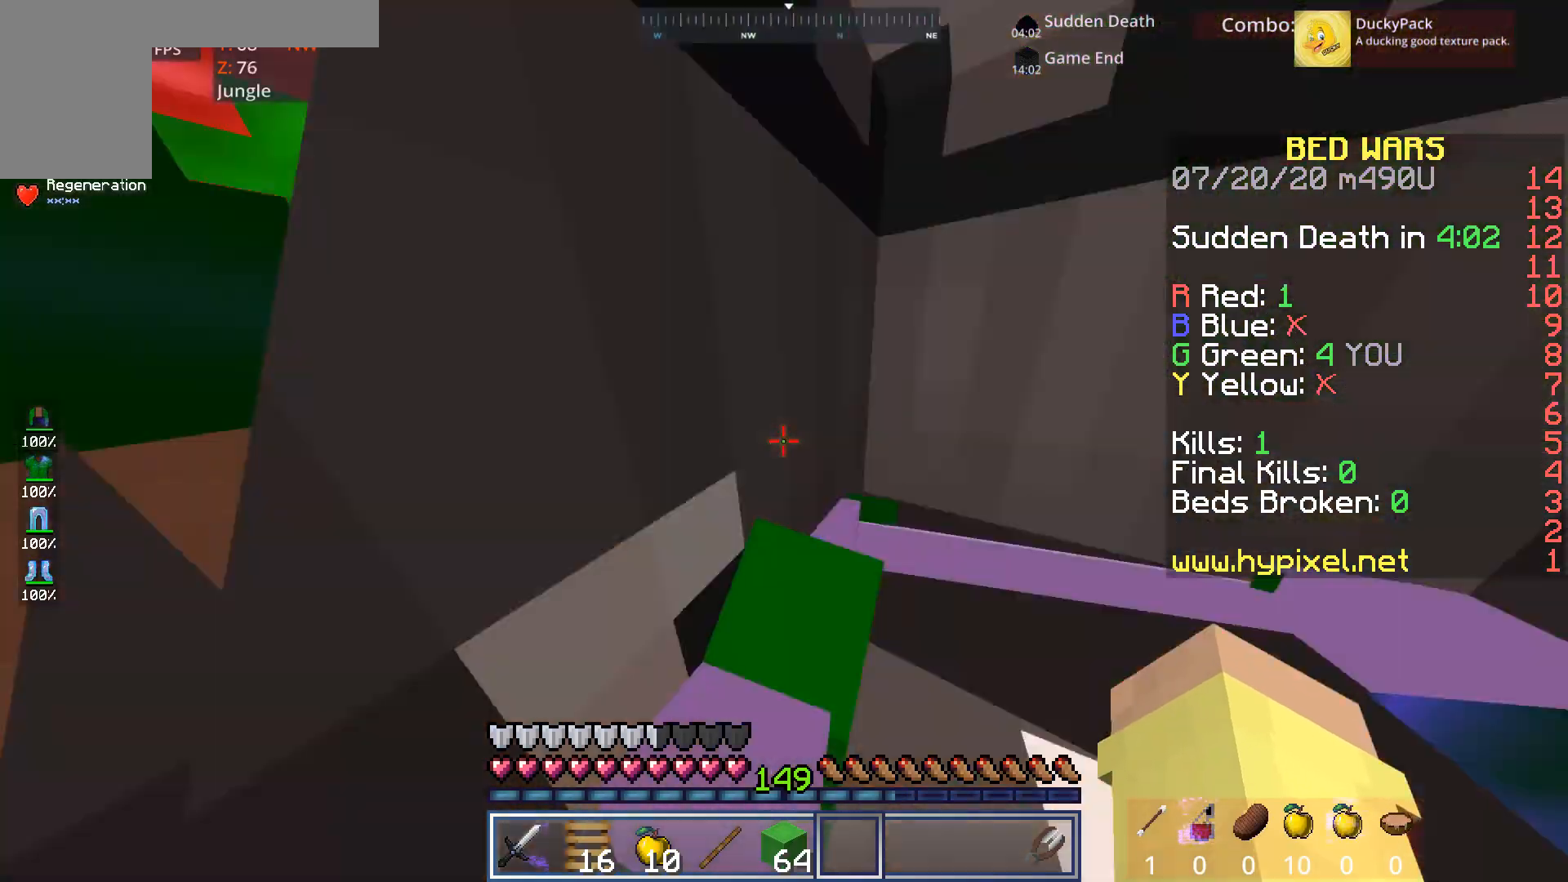
{"keys": [], "mouse": ["right"], "events": [[320, "mouse_right", "down"], [320, "w", "up"]]}
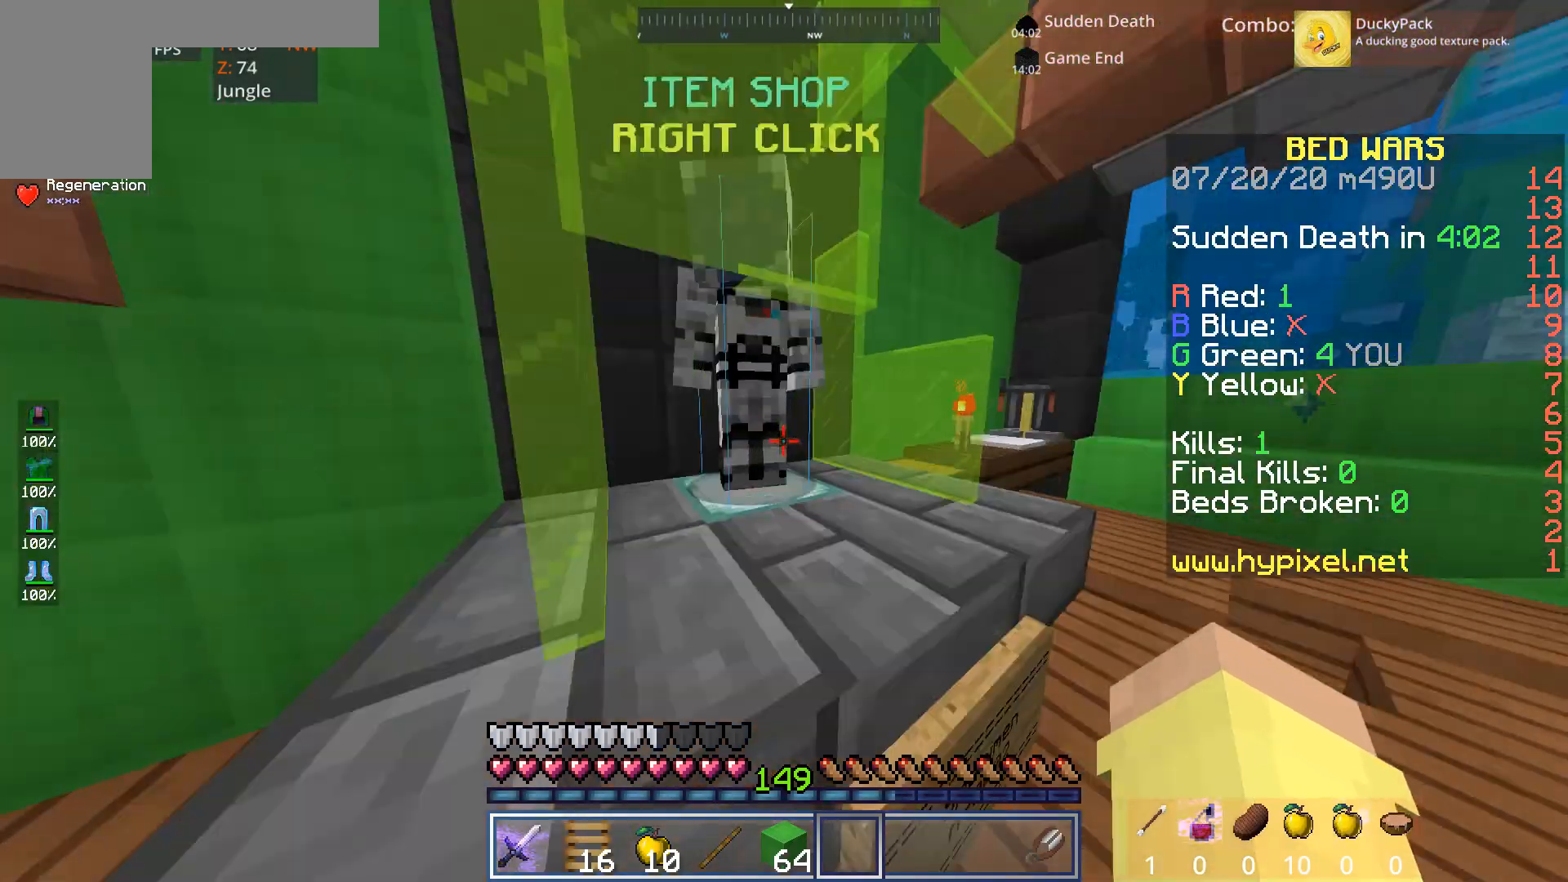
{"keys": [], "mouse": [], "events": [[80, "mouse_right", "up"]]}
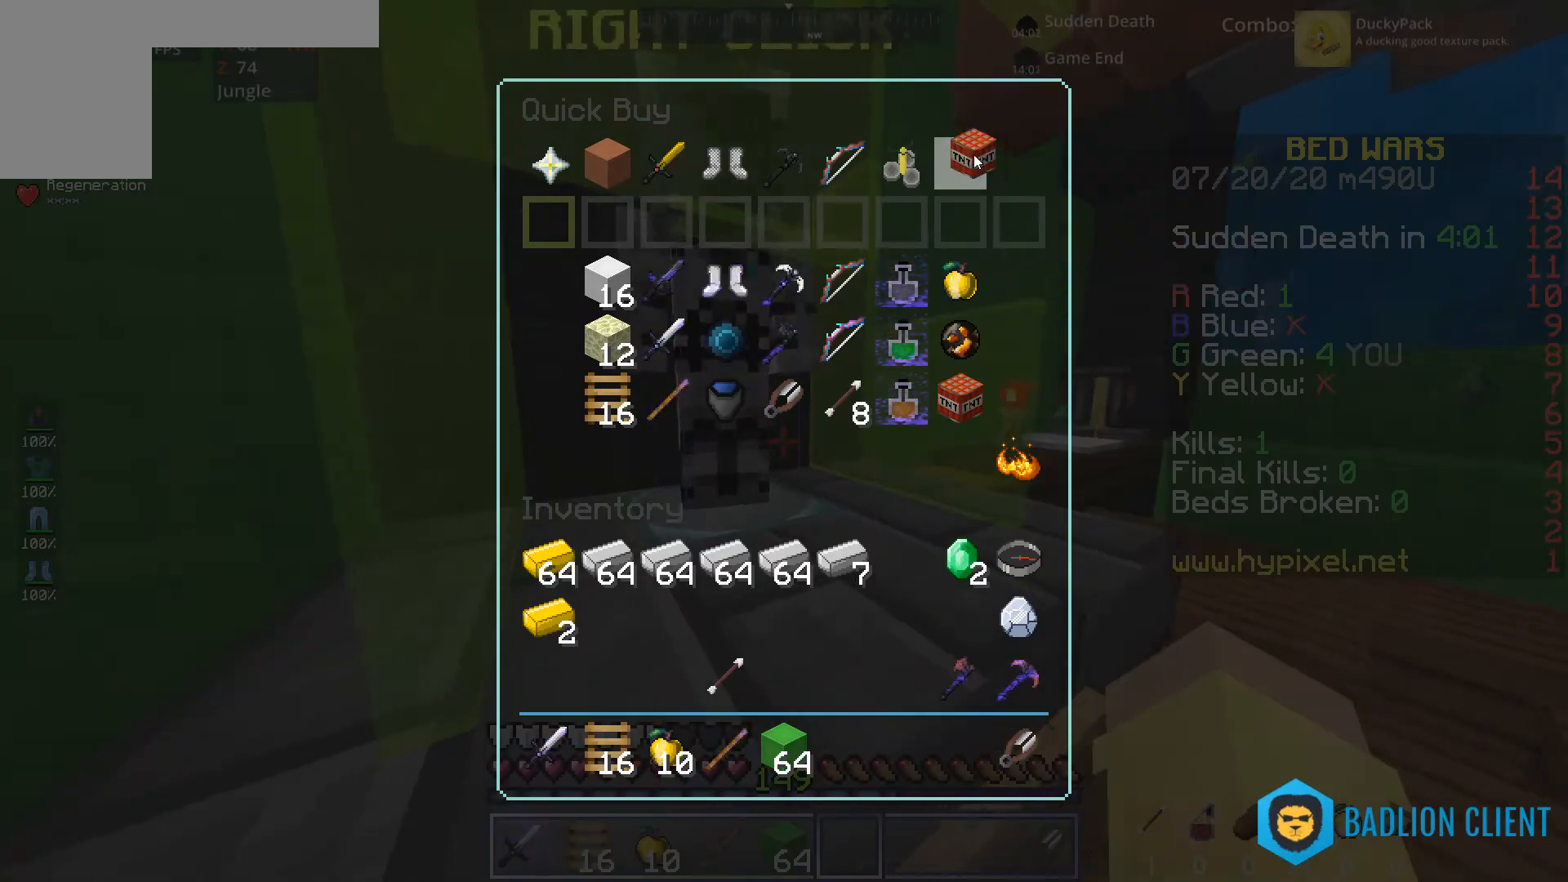
{"keys": [], "mouse": [], "events": []}
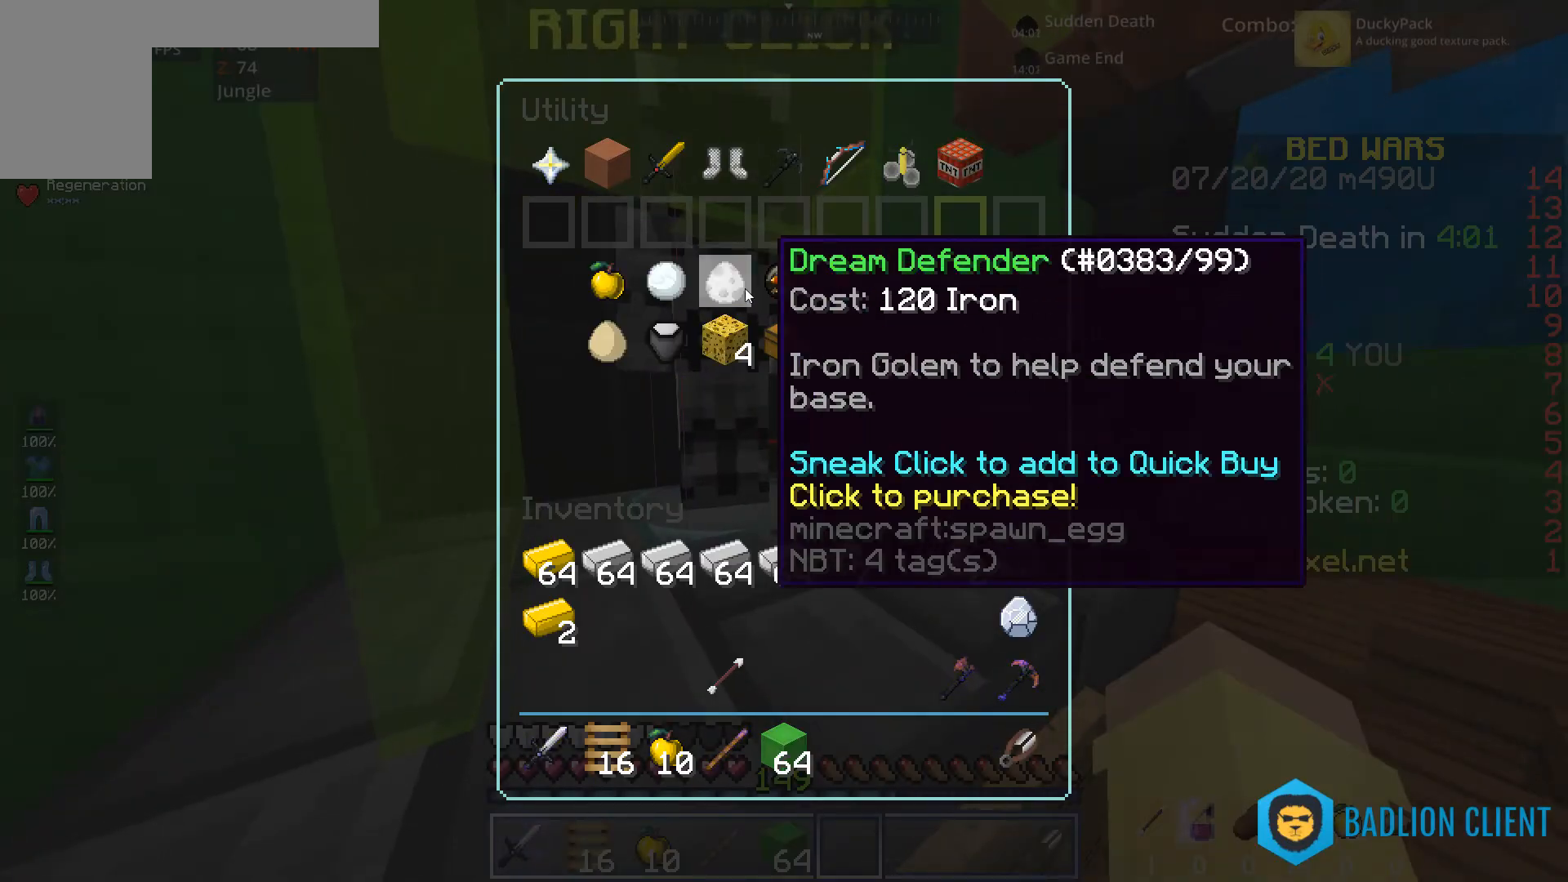
{"keys": [], "mouse": [], "events": []}
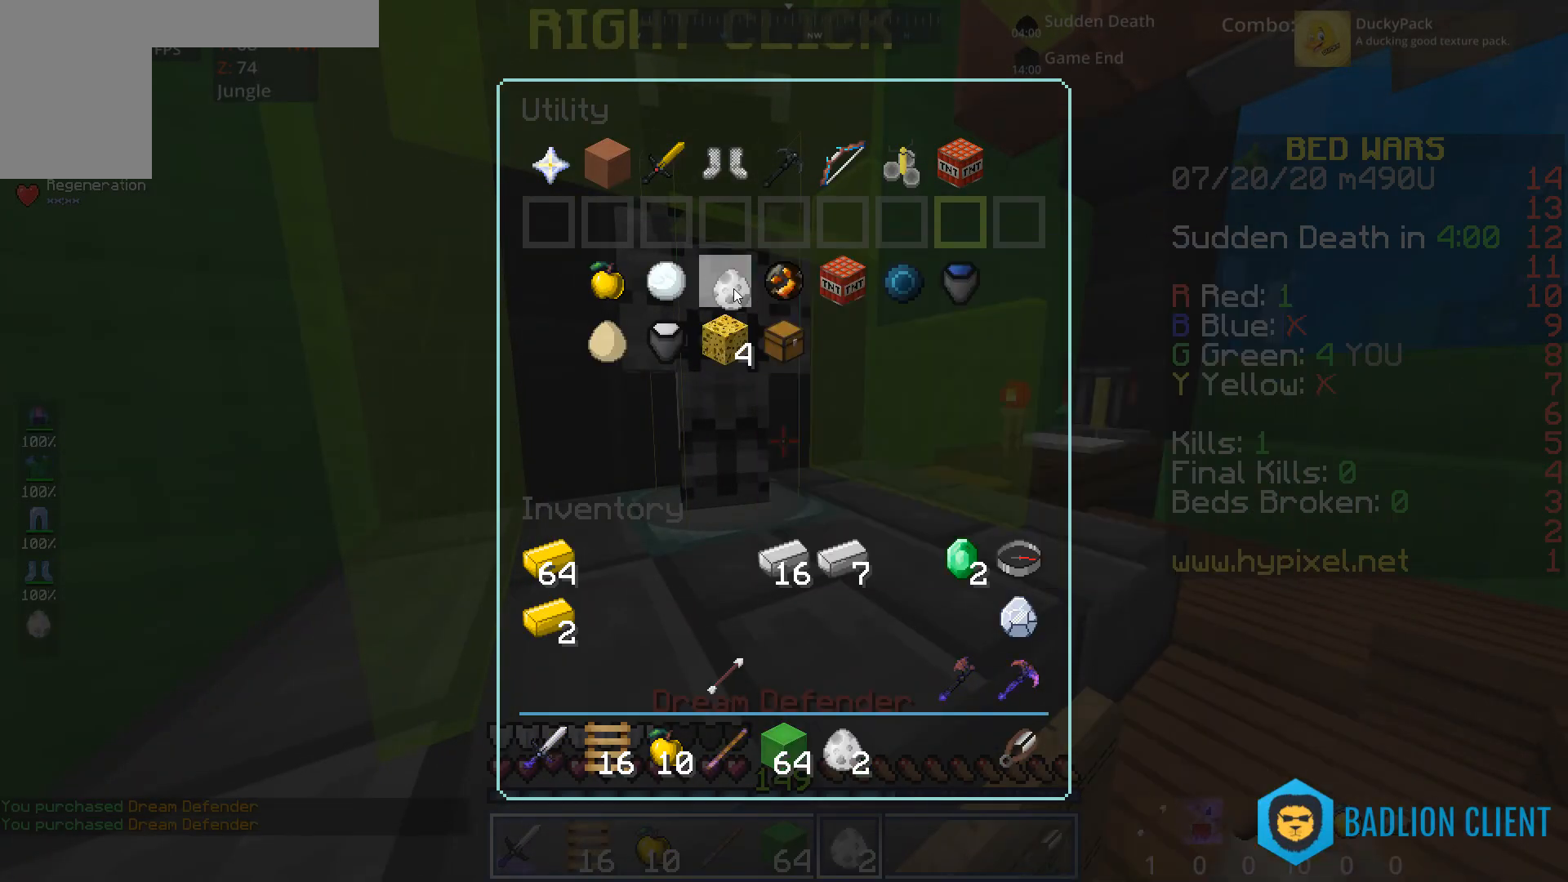
{"keys": ["d", "w"], "mouse": [], "events": [[280, "w", "down"], [480, "d", "down"]]}
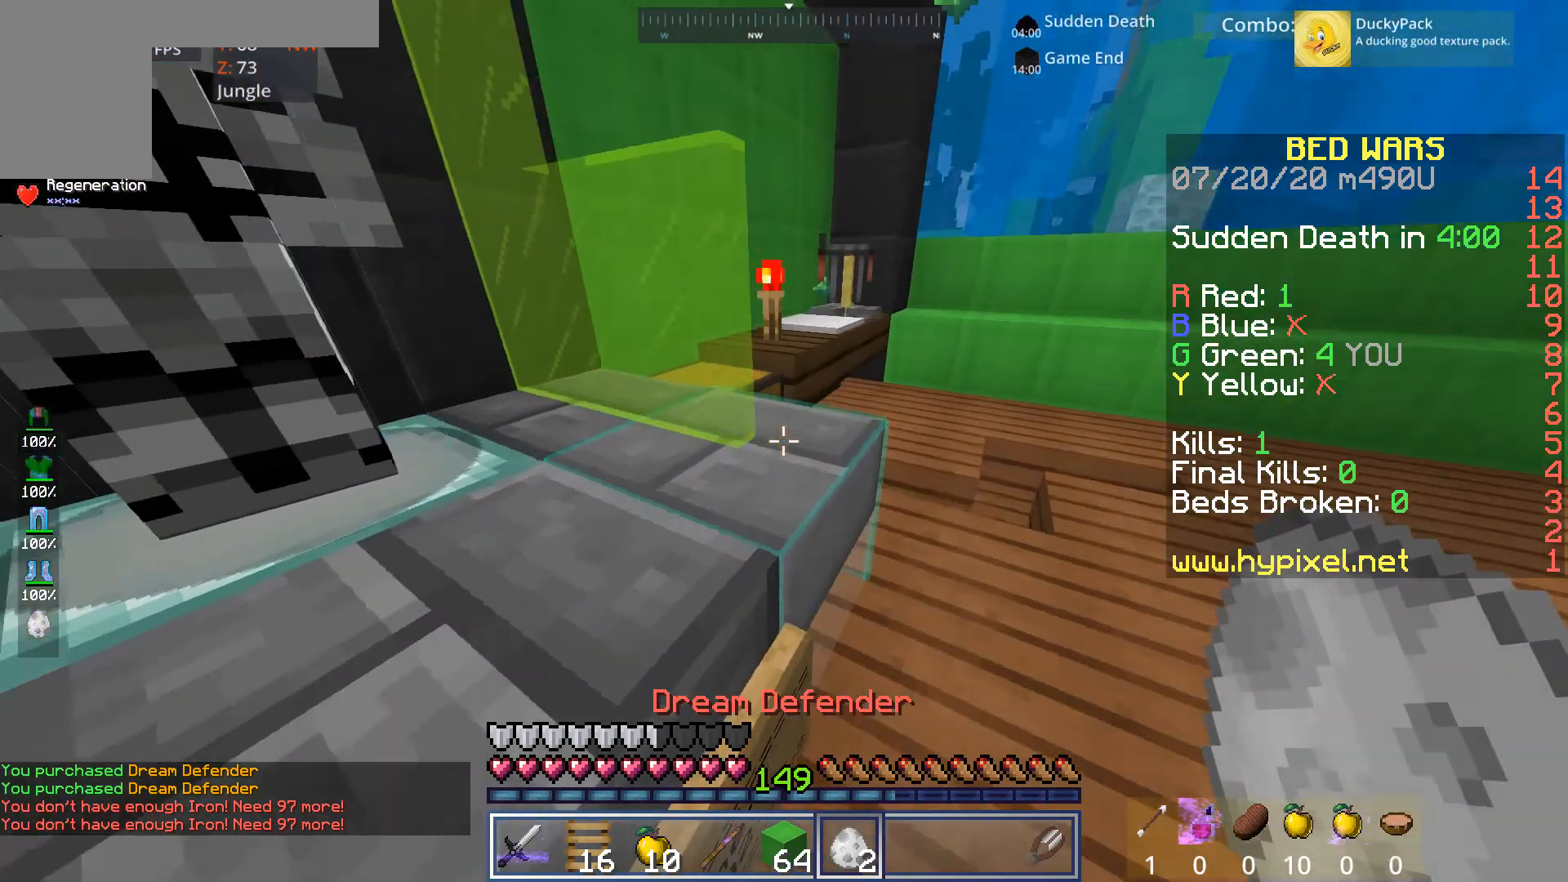
{"keys": [], "mouse": [], "events": [[200, "d", "up"], [240, "w", "up"], [320, "mouse_right", "down"], [440, "mouse_right", "up"]]}
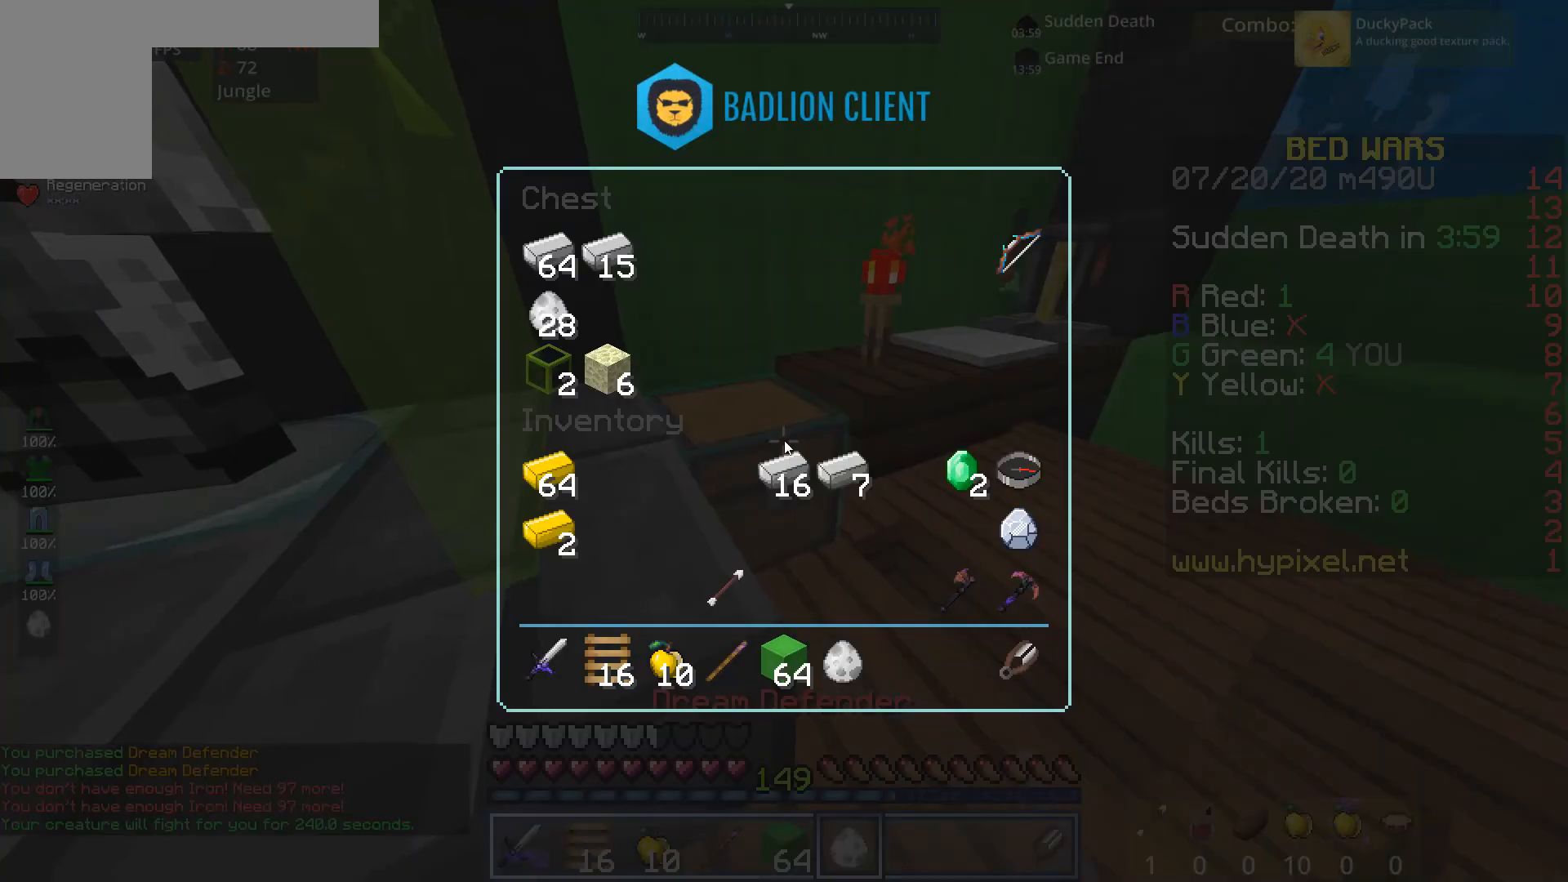
{"keys": [], "mouse": [], "events": []}
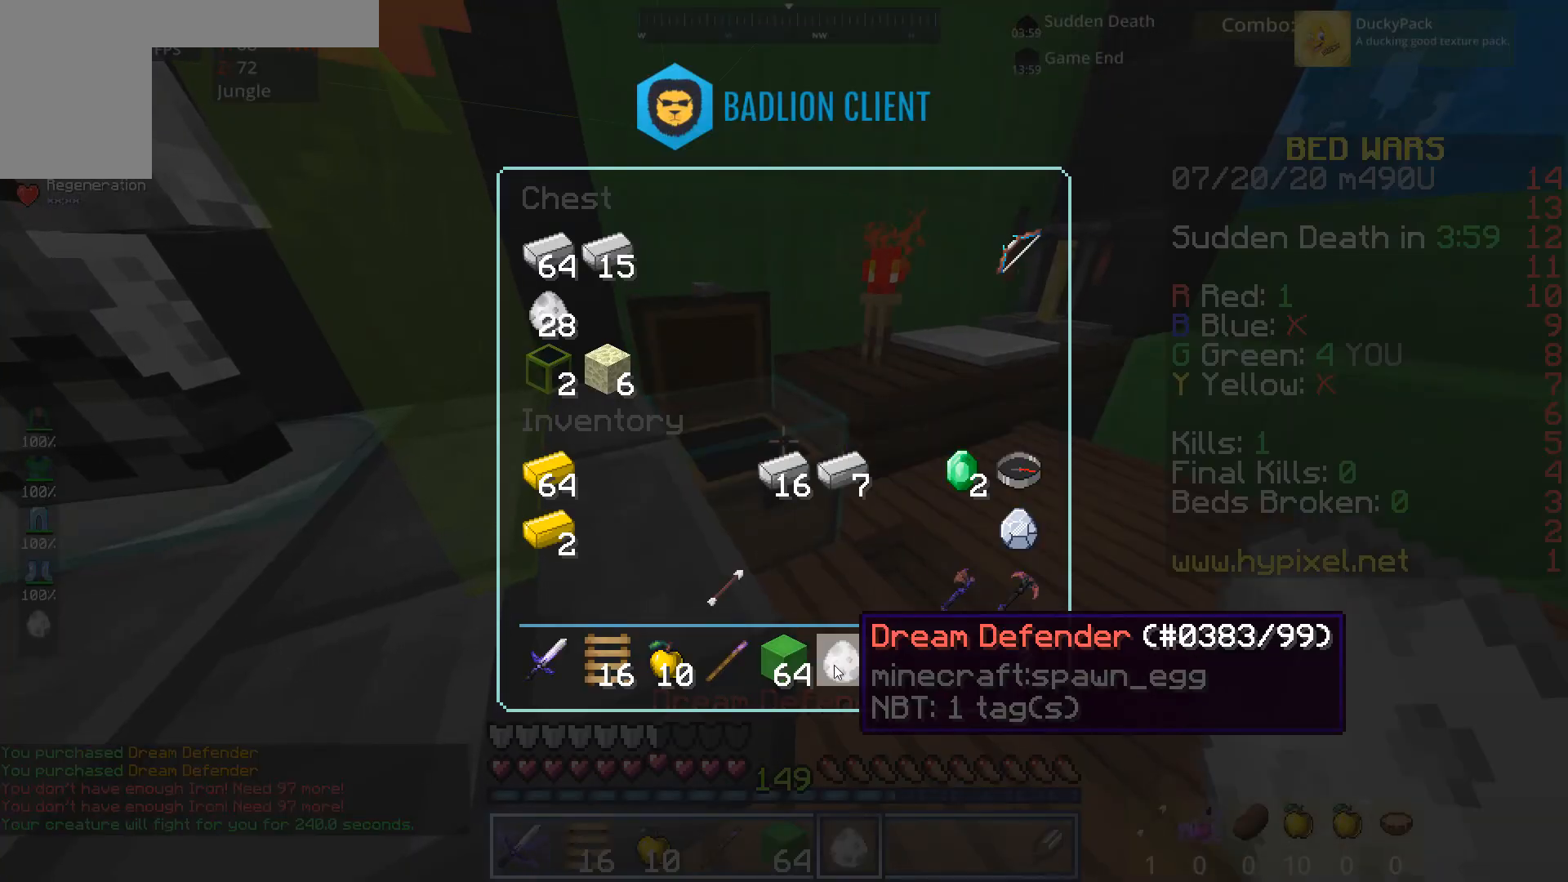
{"keys": [], "mouse": [], "events": []}
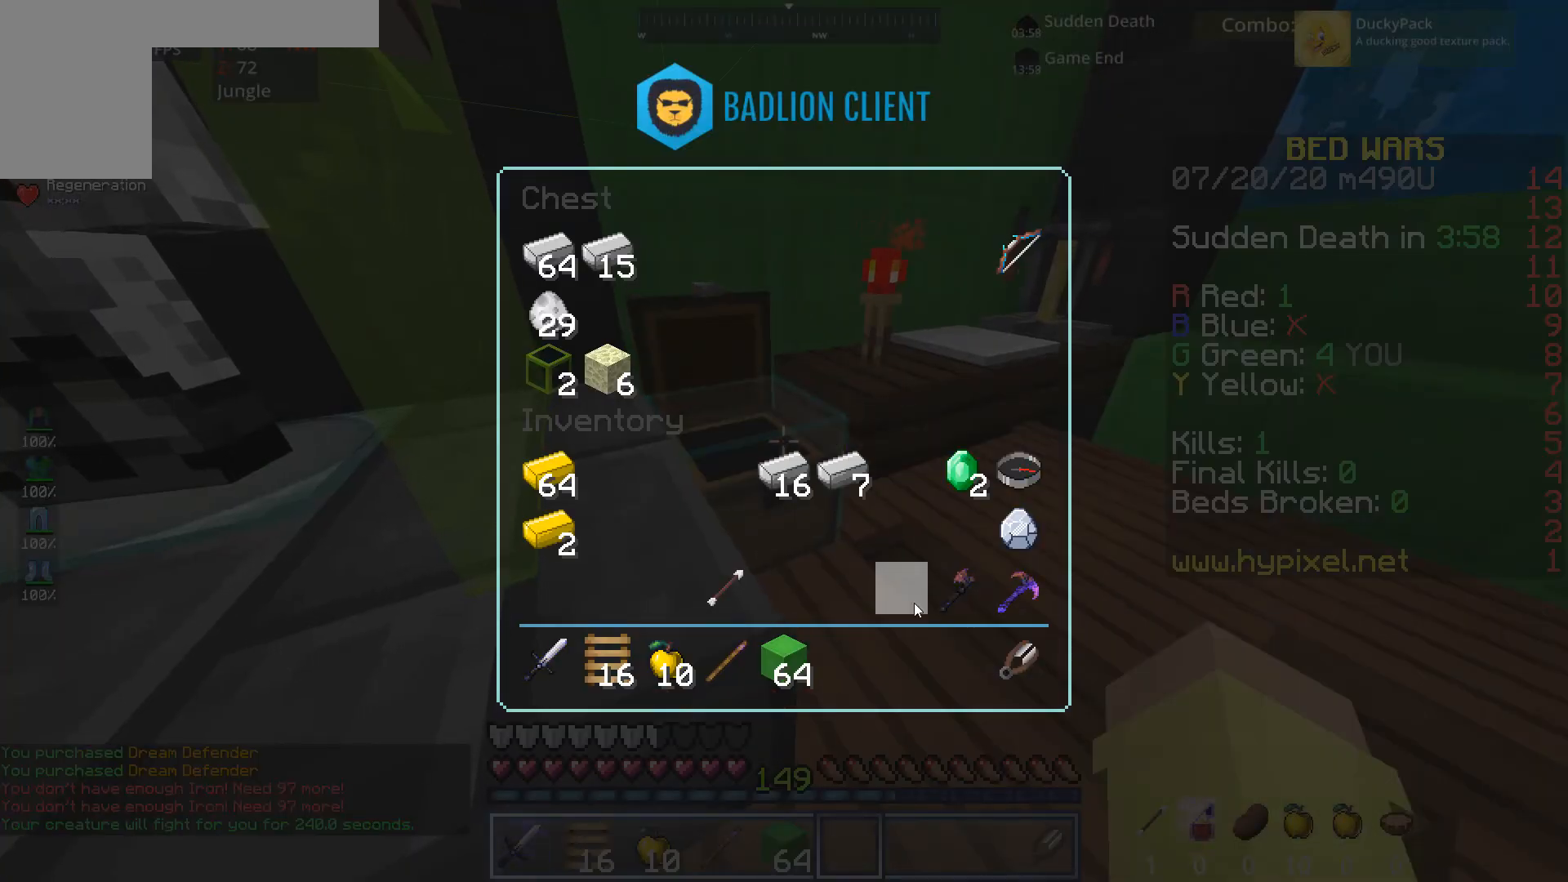
{"keys": [], "mouse": [], "events": []}
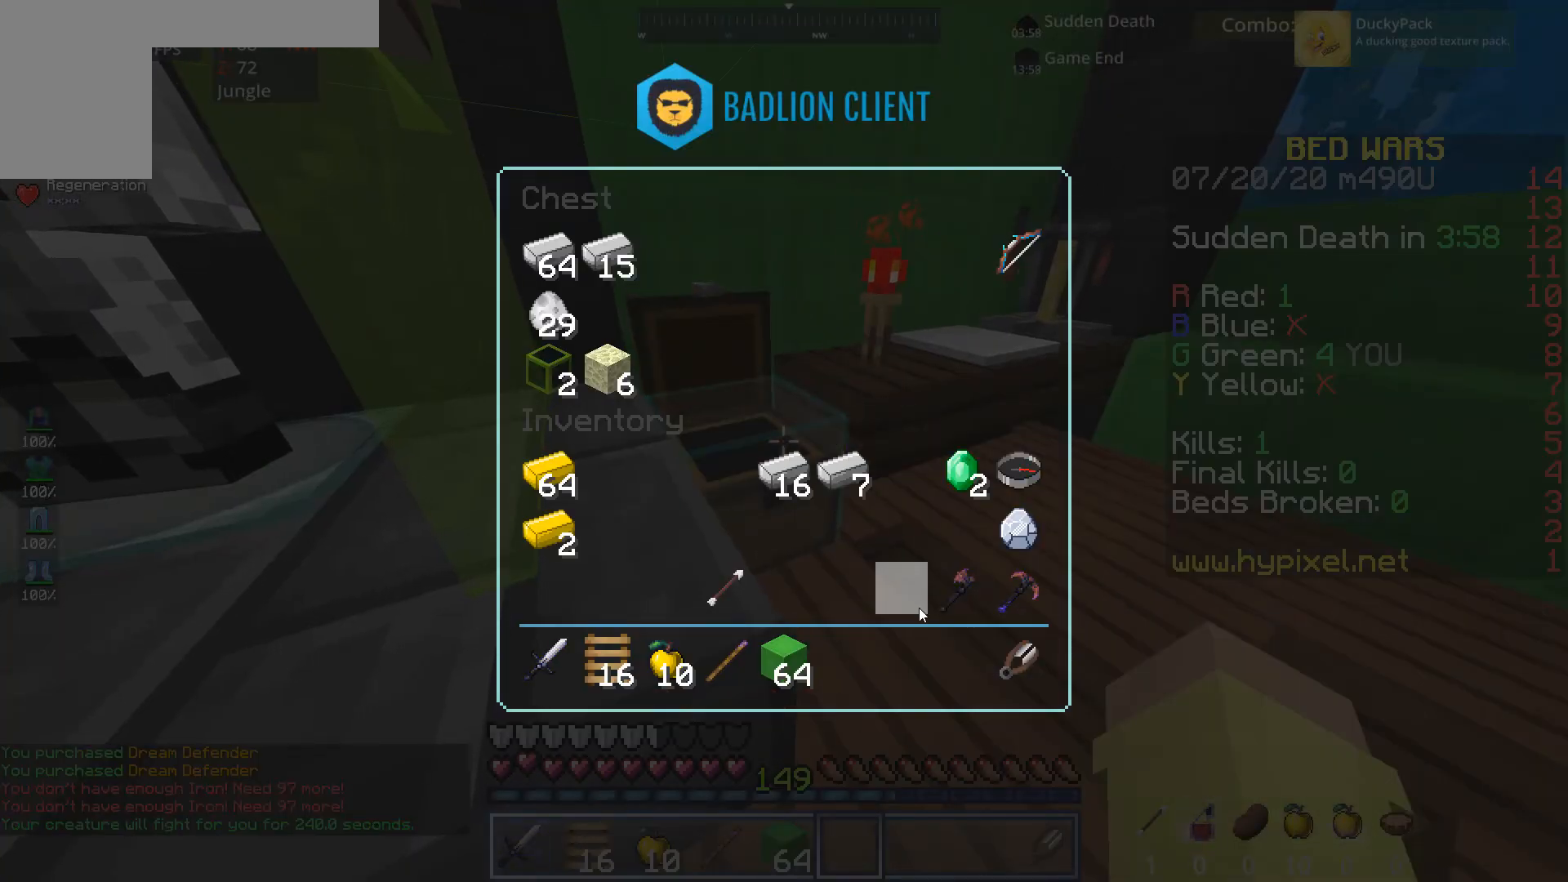
{"keys": [], "mouse": [], "events": []}
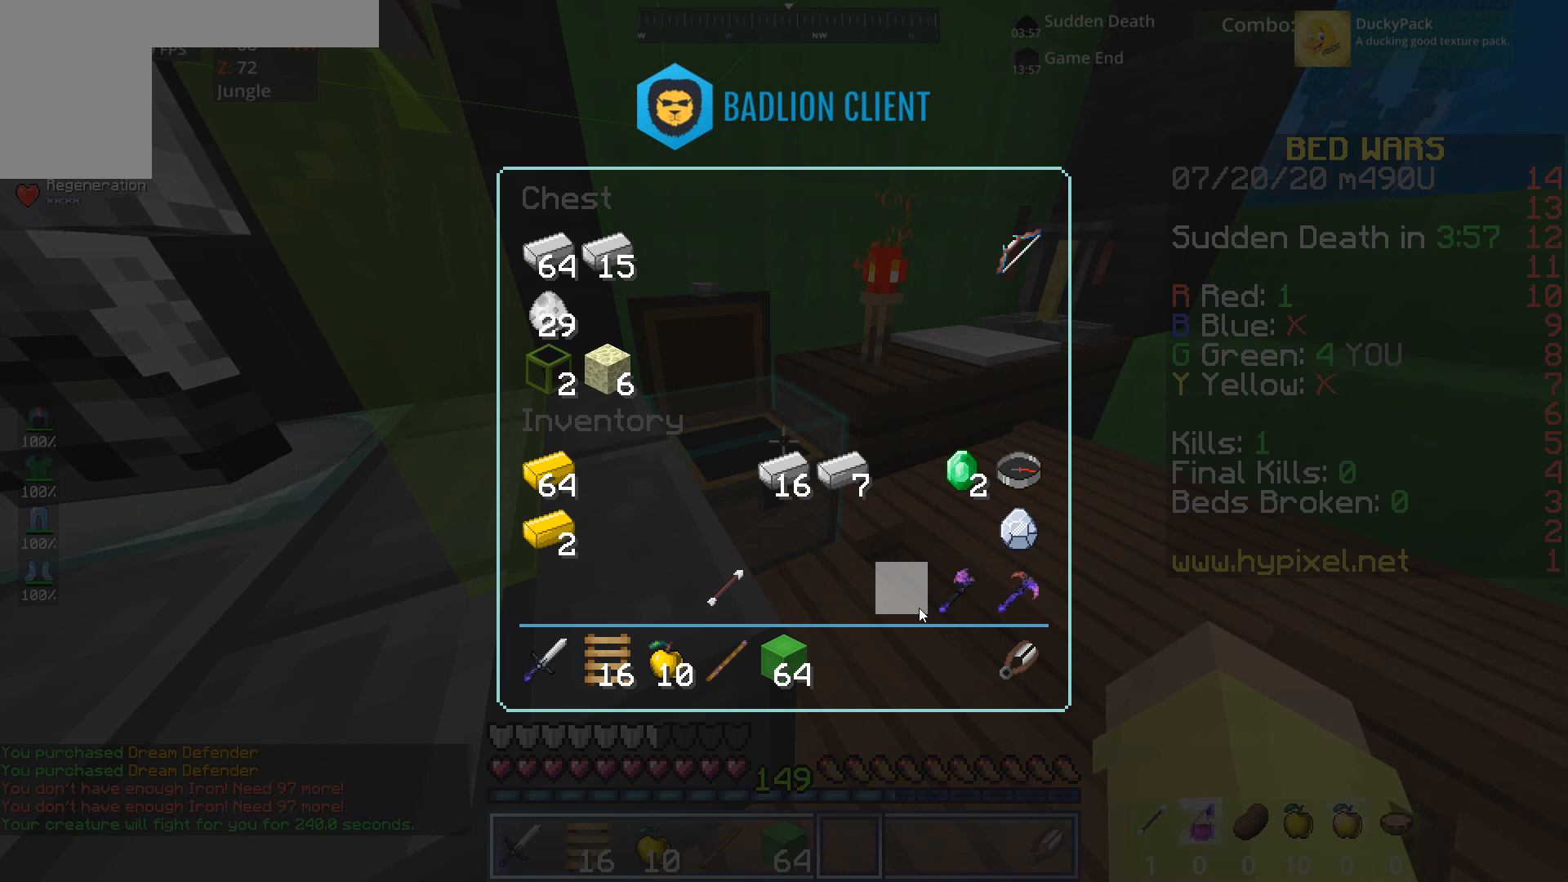
{"keys": [], "mouse": [], "events": []}
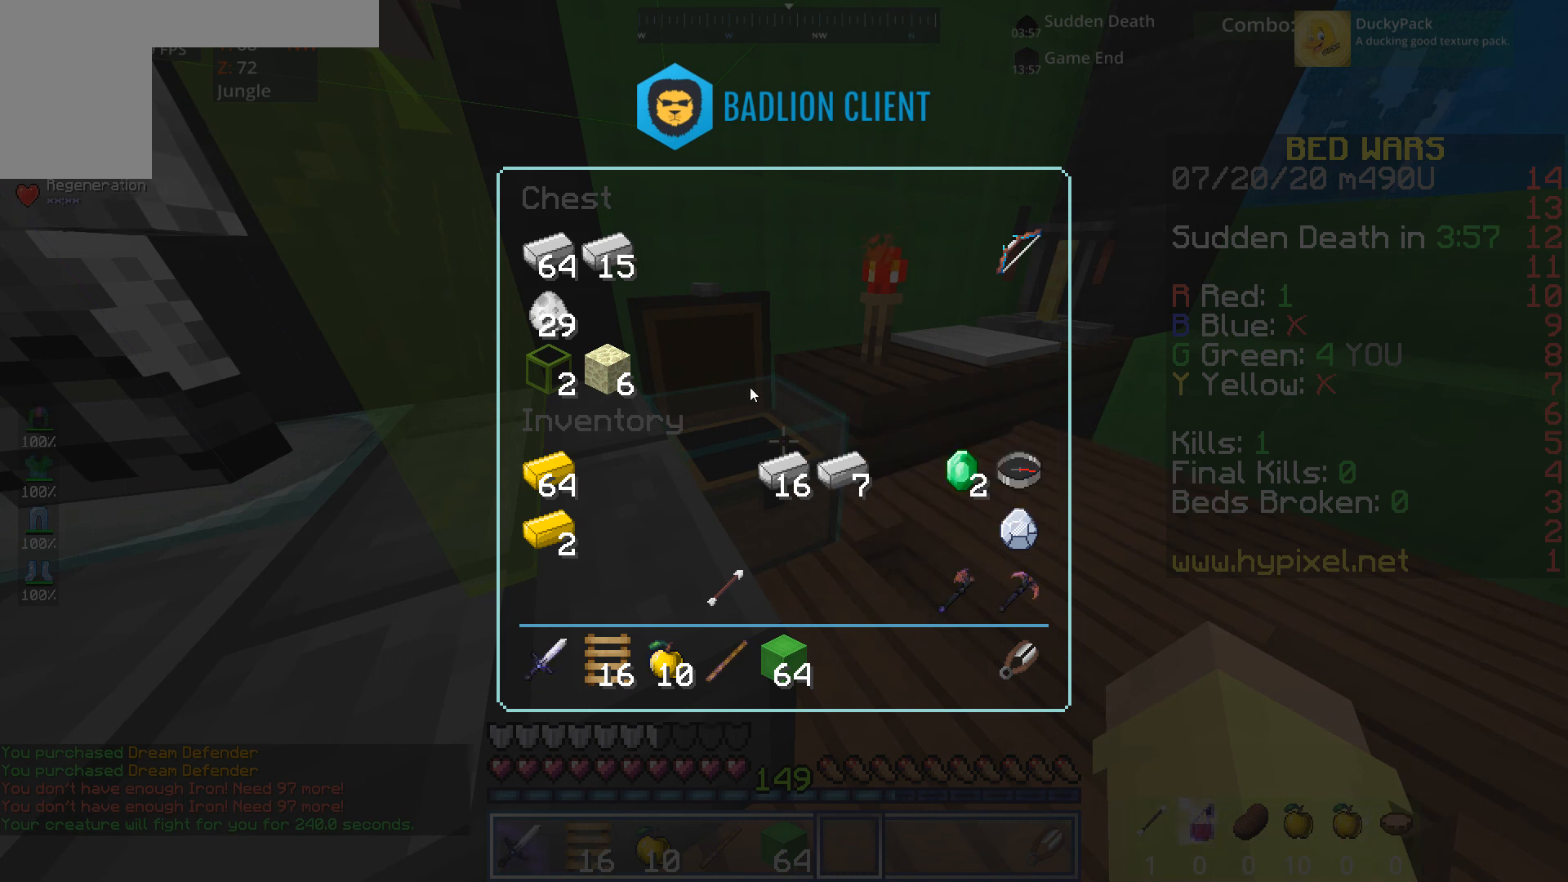
{"keys": [], "mouse": [], "events": []}
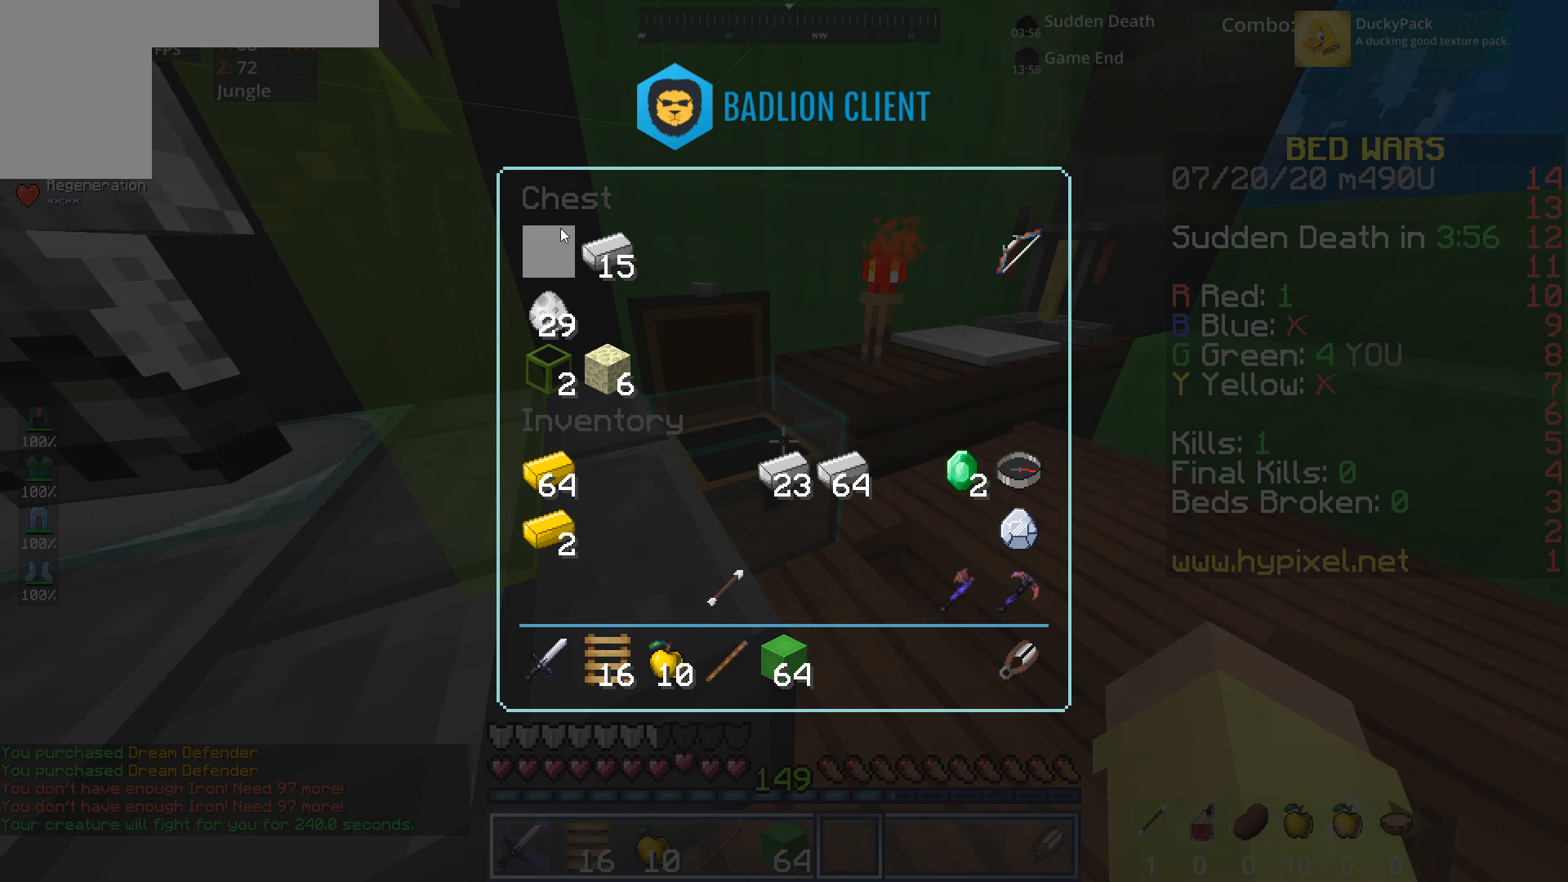
{"keys": [], "mouse": [], "events": []}
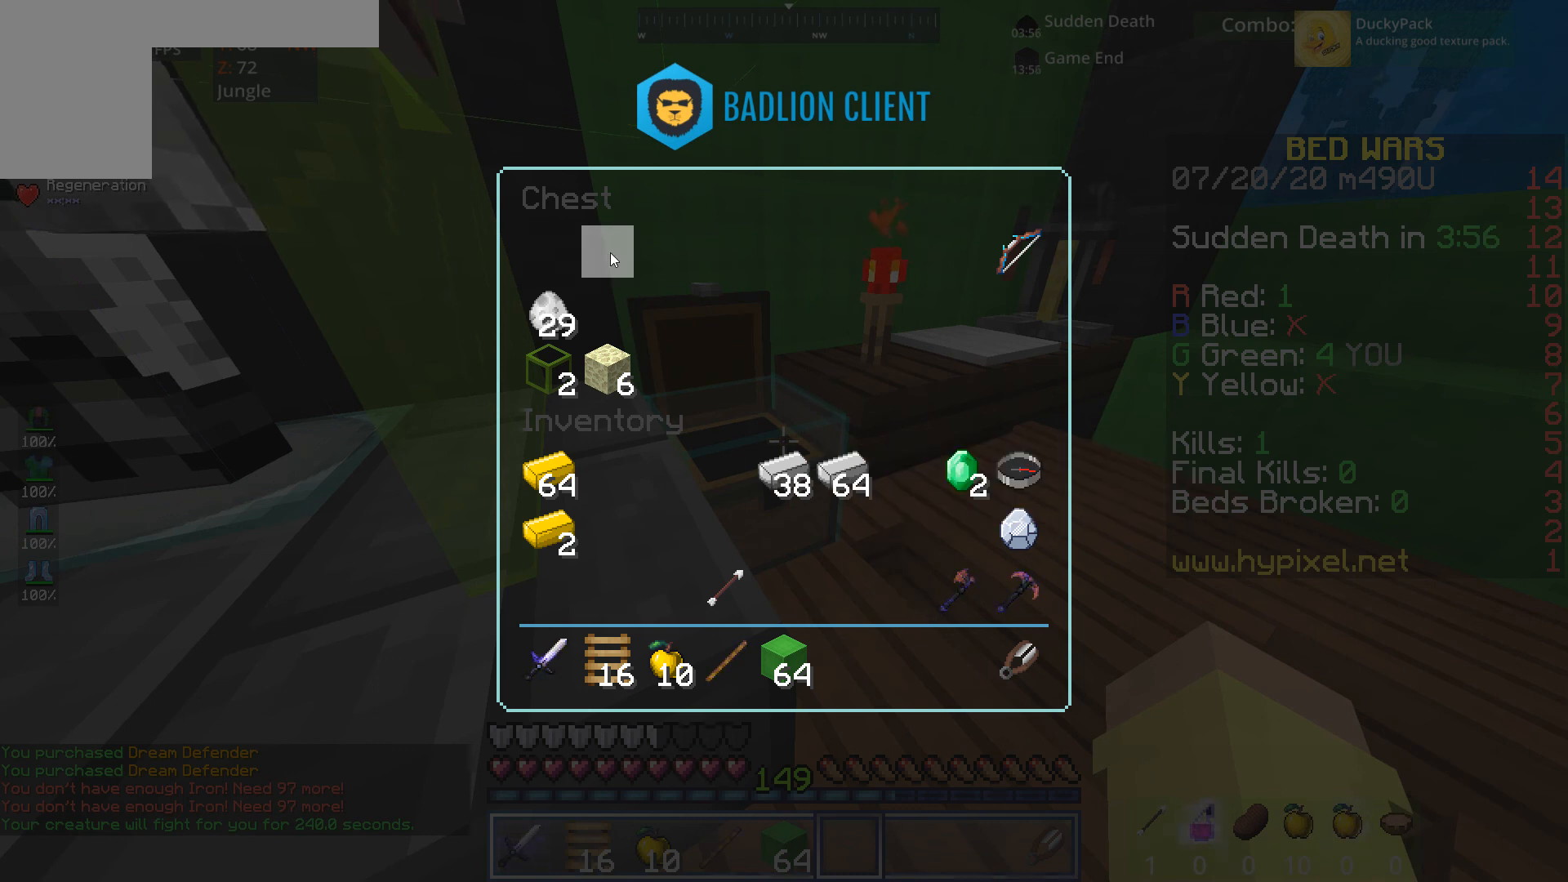
{"keys": ["a"], "mouse": [], "events": [[320, "a", "down"]]}
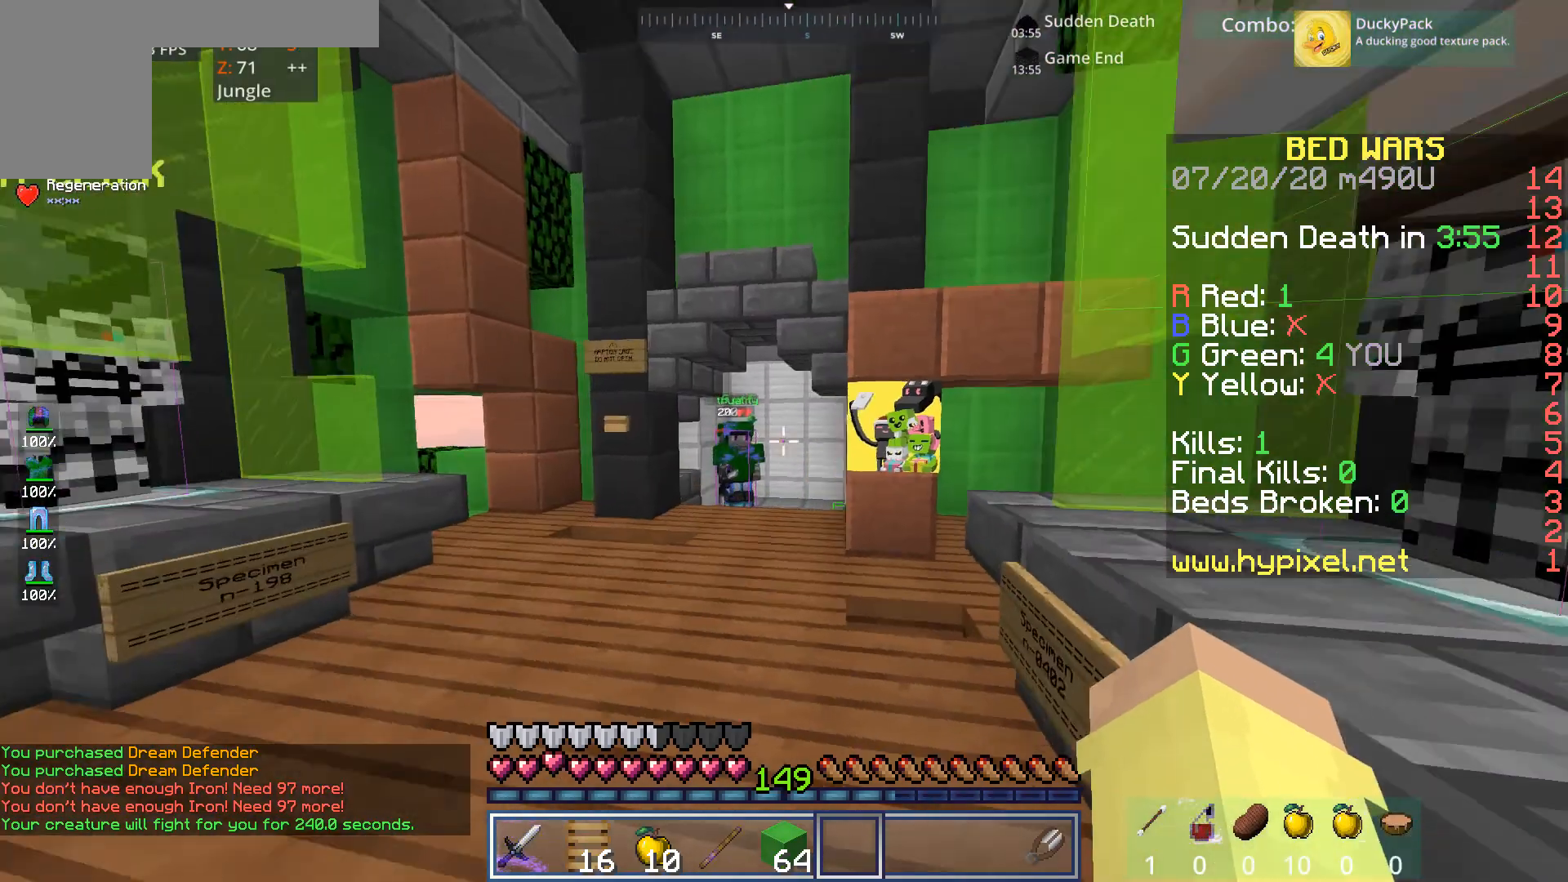
{"keys": [], "mouse": [], "events": [[40, "a", "up"]]}
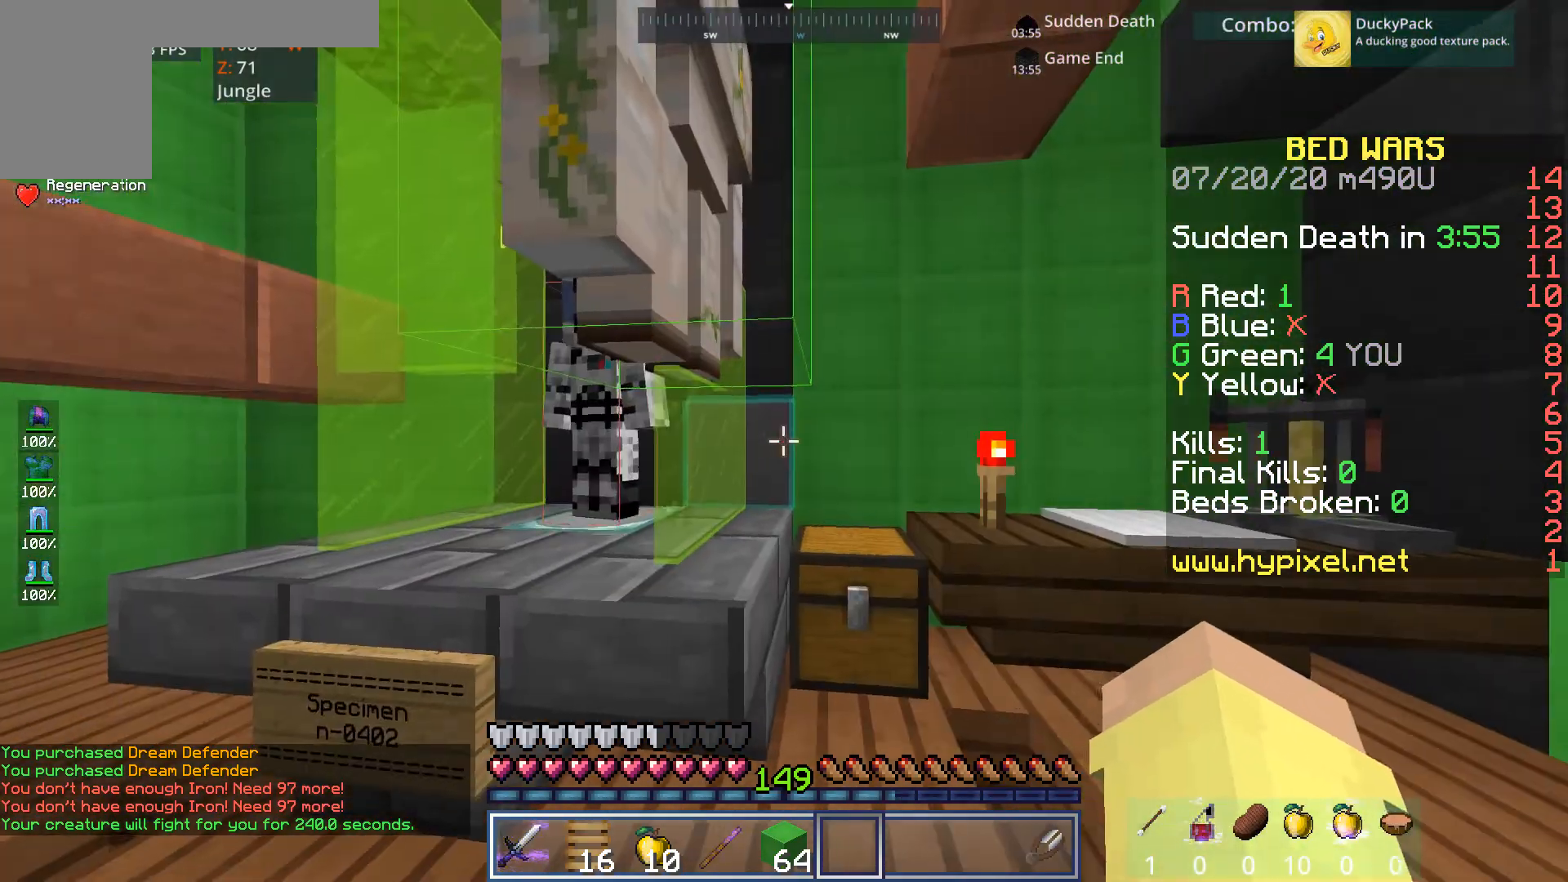
{"keys": [], "mouse": [], "events": [[40, "a", "down"], [40, "s", "down"], [400, "s", "up"], [480, "a", "up"]]}
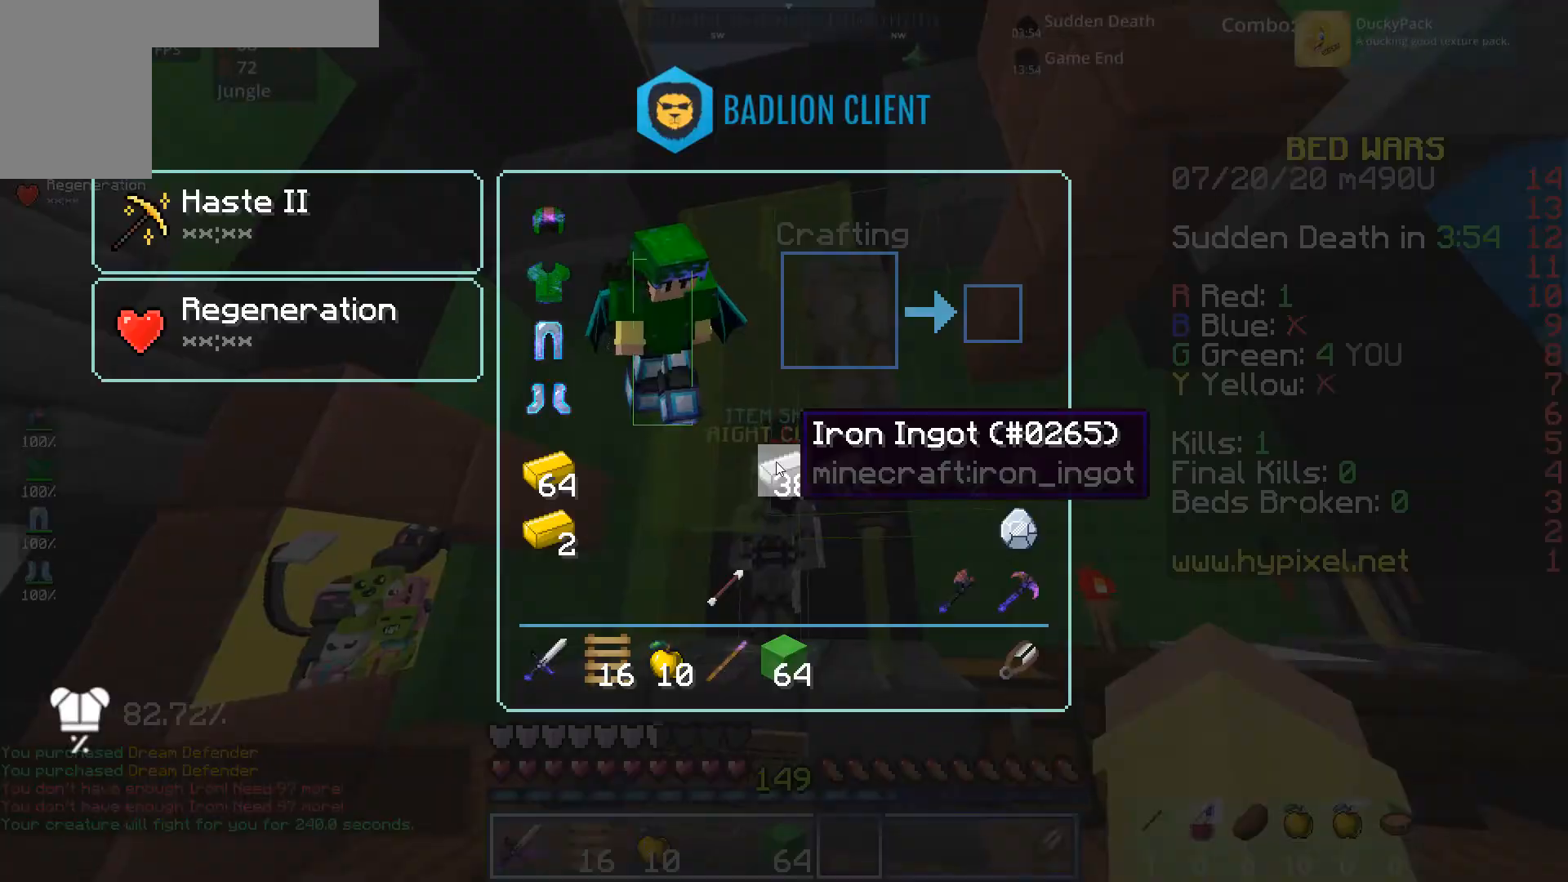
{"keys": ["space", "w"], "mouse": [], "events": [[200, "w", "down"], [320, "mouse_left", "down"], [400, "space", "down"], [440, "mouse_left", "up"]]}
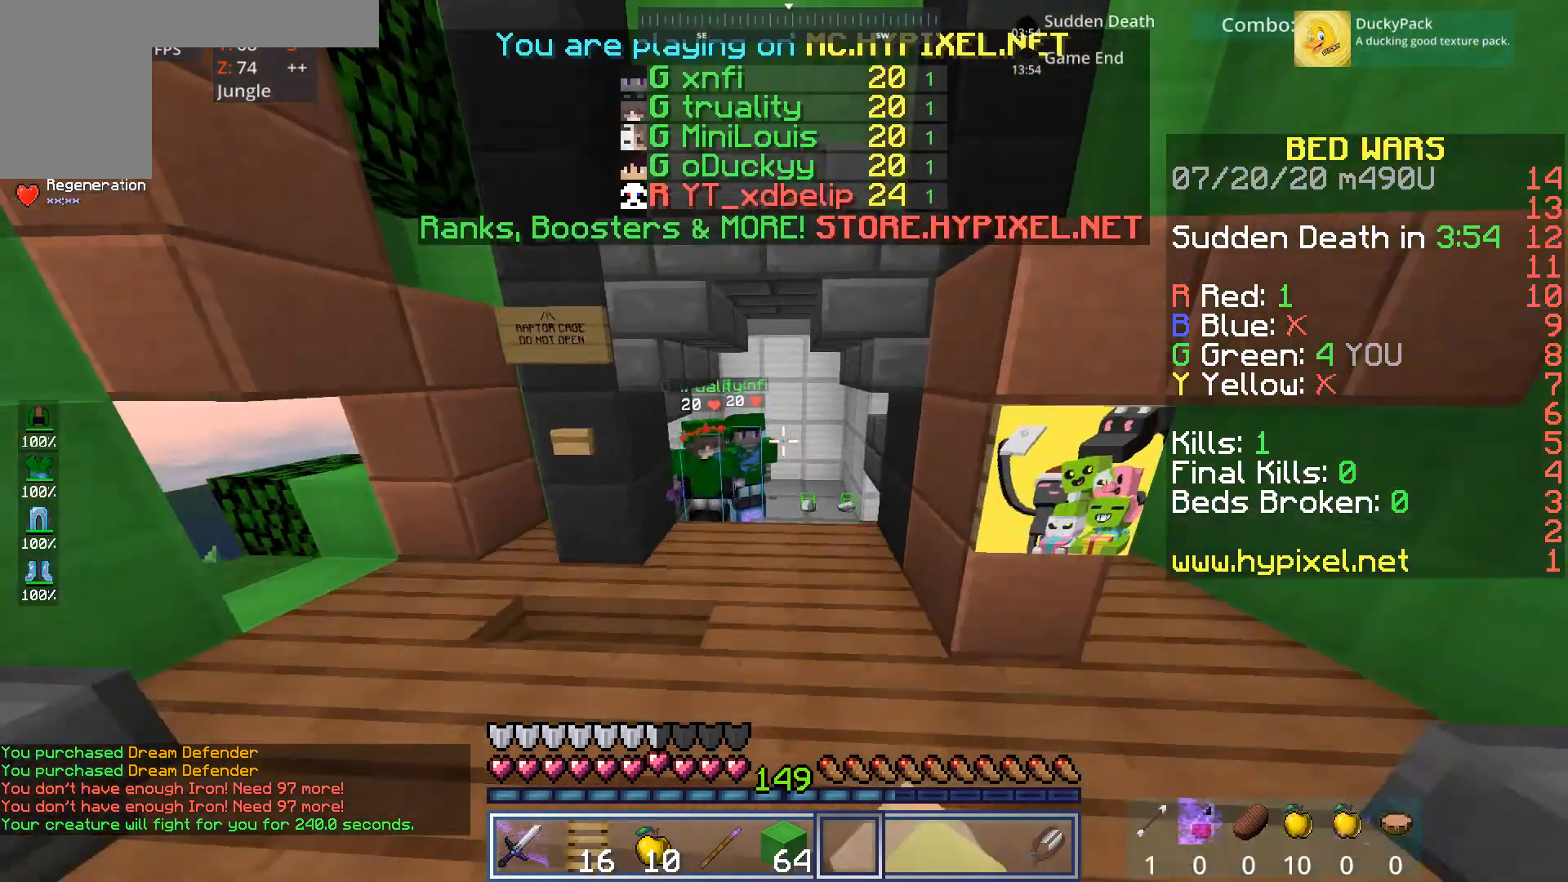
{"keys": ["w"], "mouse": ["left"], "events": [[40, "mouse_left", "down"], [120, "mouse_left", "up"], [160, "space", "up"], [320, "mouse_left", "down"], [400, "mouse_left", "up"], [520, "mouse_left", "down"]]}
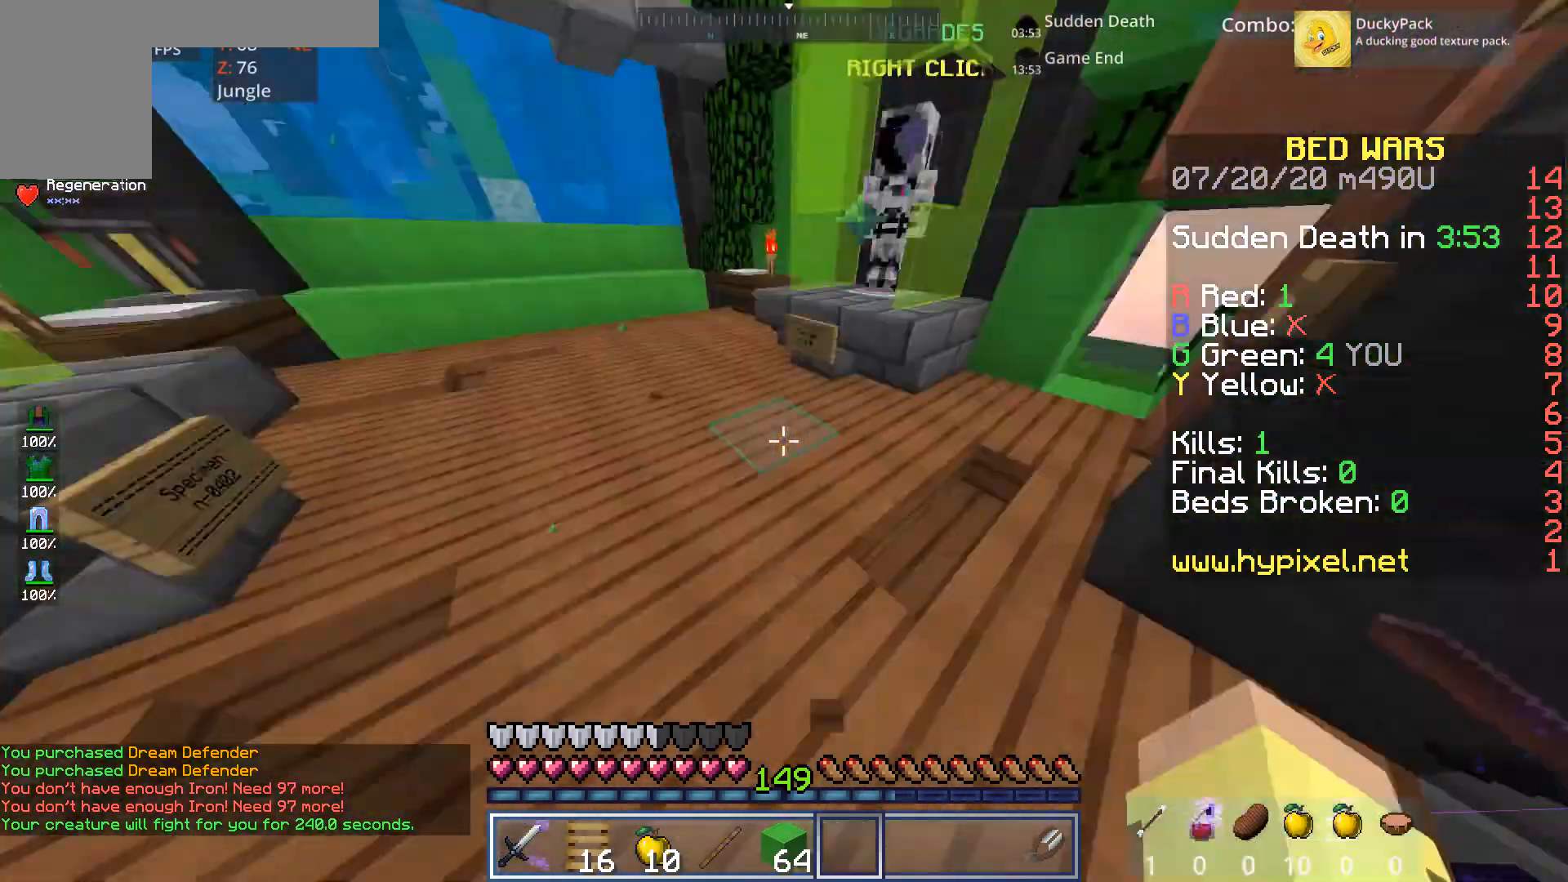
{"keys": ["d", "w"], "mouse": [], "events": [[40, "mouse_left", "up"], [440, "d", "down"]]}
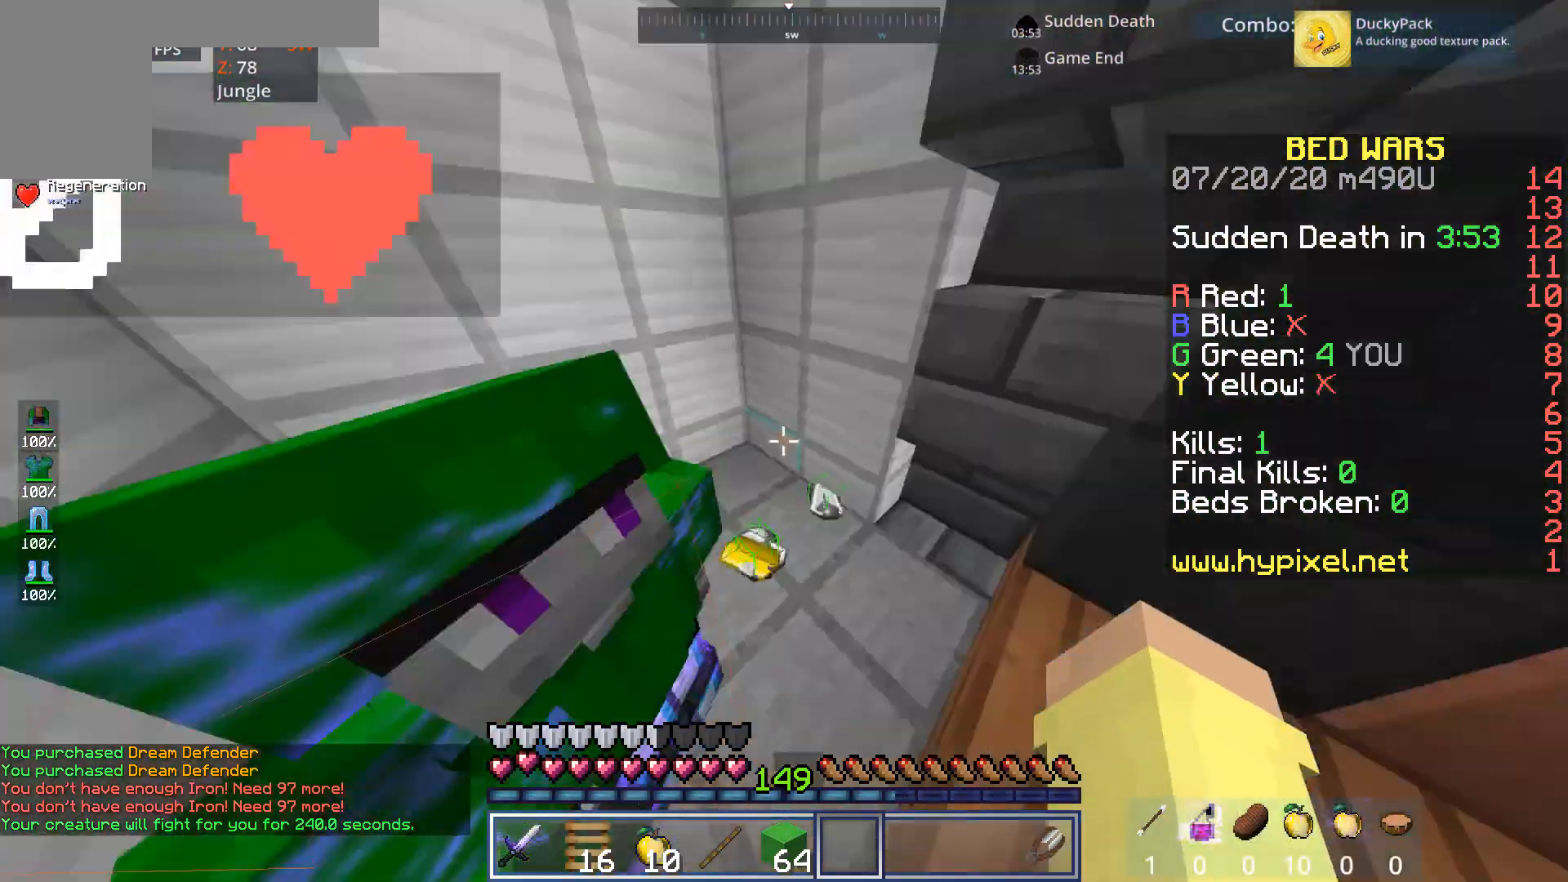
{"keys": [], "mouse": [], "events": [[120, "d", "up"], [360, "w", "up"]]}
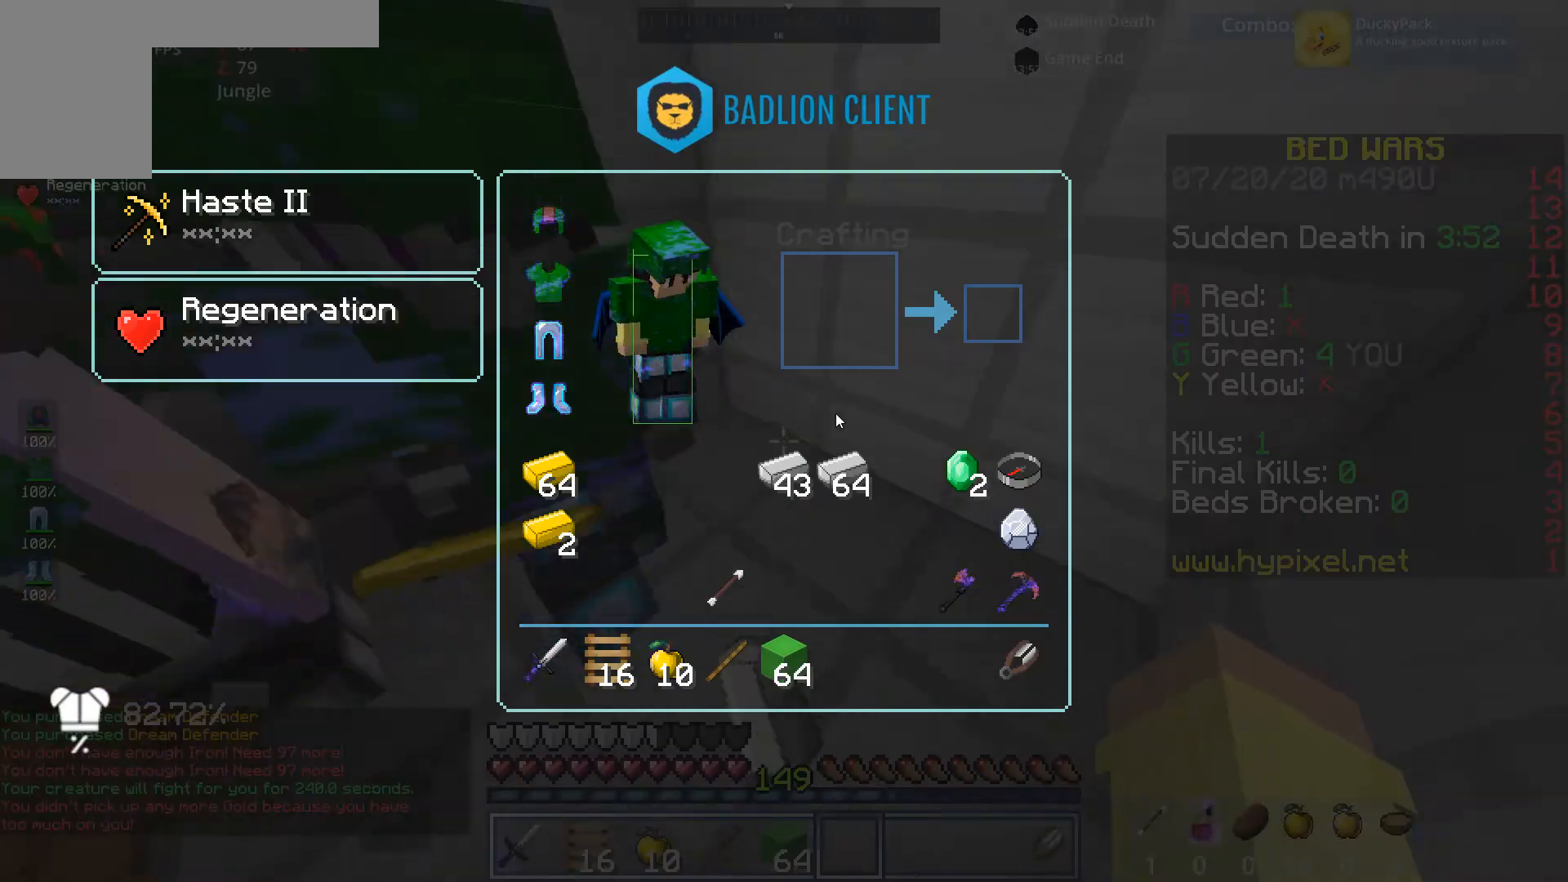
{"keys": ["s"], "mouse": [], "events": [[120, "w", "down"], [320, "w", "up"], [400, "d", "down"], [480, "d", "up"], [480, "s", "down"]]}